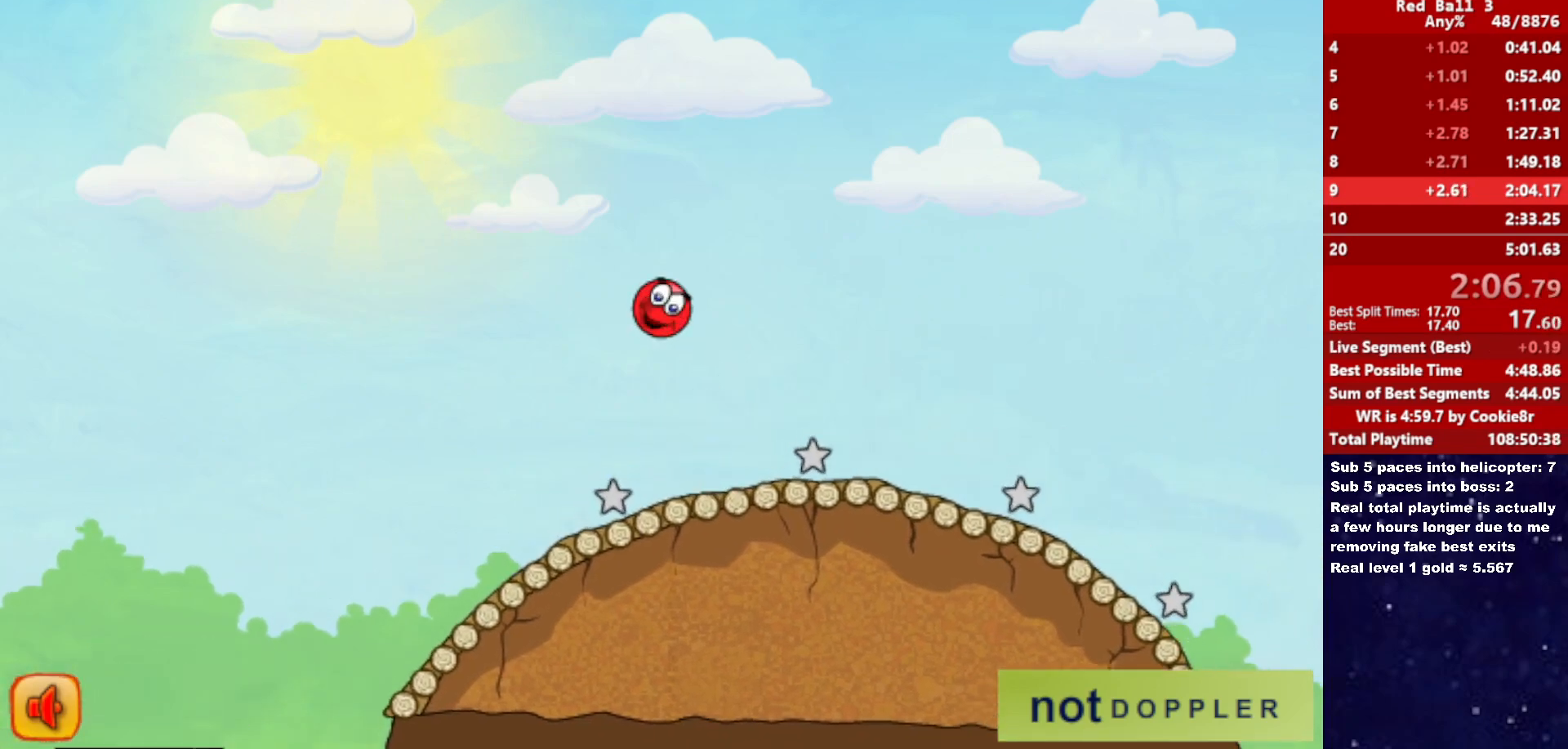
Gameplay with keyboard; each line is a JSON object with the keys held at the frame after it. "events" lists presses ("down") and releases ("up") of "down", "left", "p", "r", "right" and "up" between this image and that frame as [ms after this image, input, new state], when the widget could be followed in between. No other keys are recorded. Mouse input is not recorded.
{"keys": ["right"], "events": [[400, "up", "up"]]}
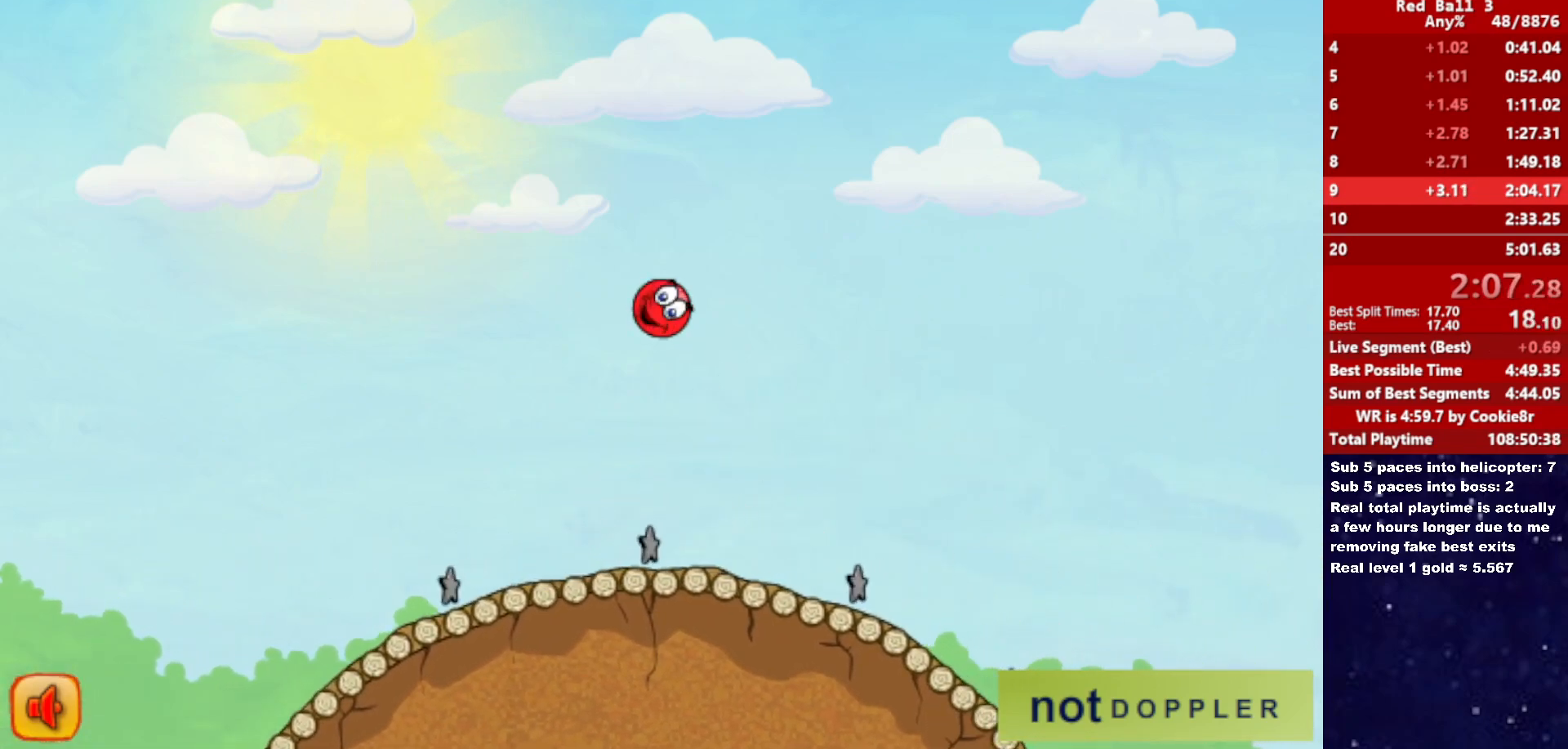
{"keys": ["right"], "events": []}
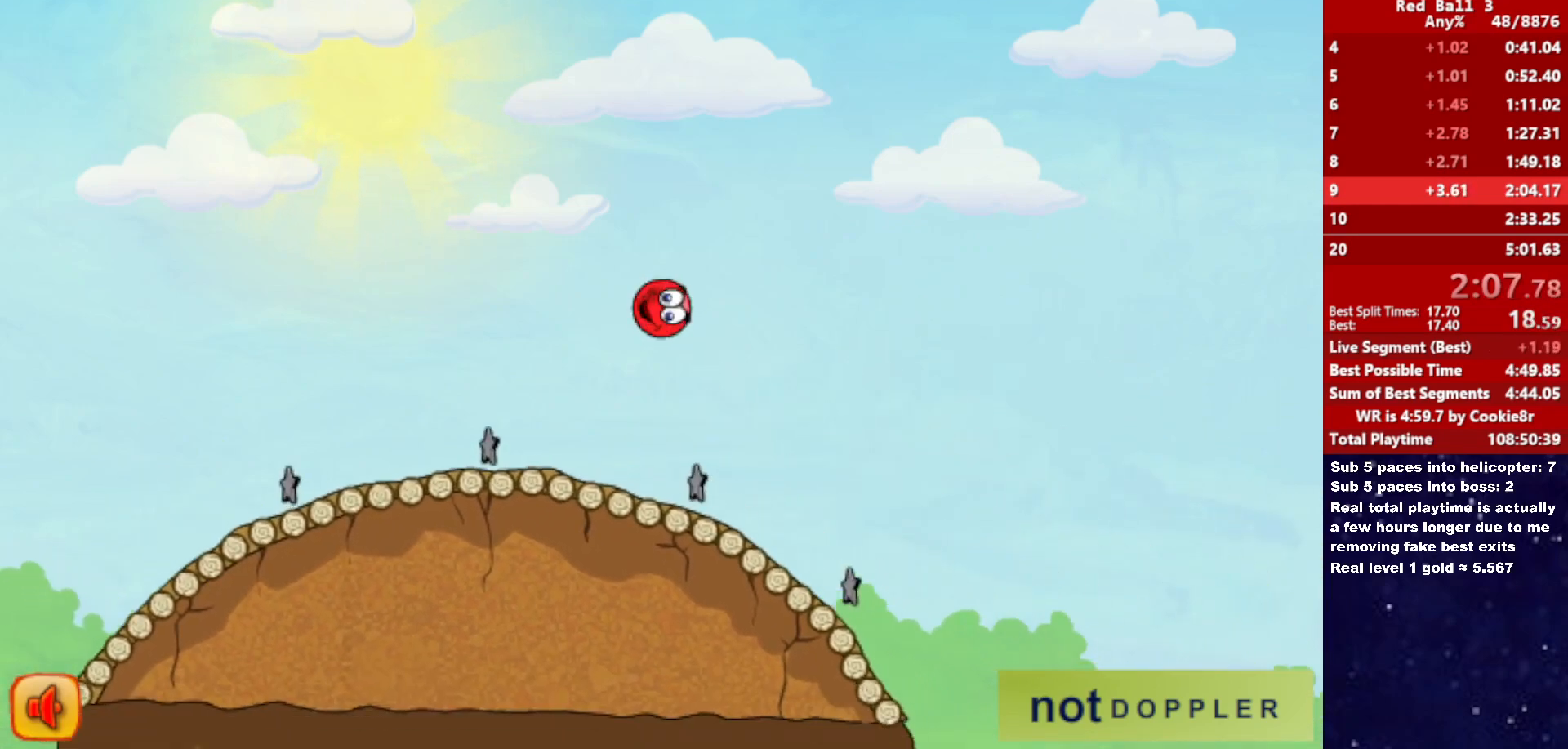
{"keys": ["right"], "events": []}
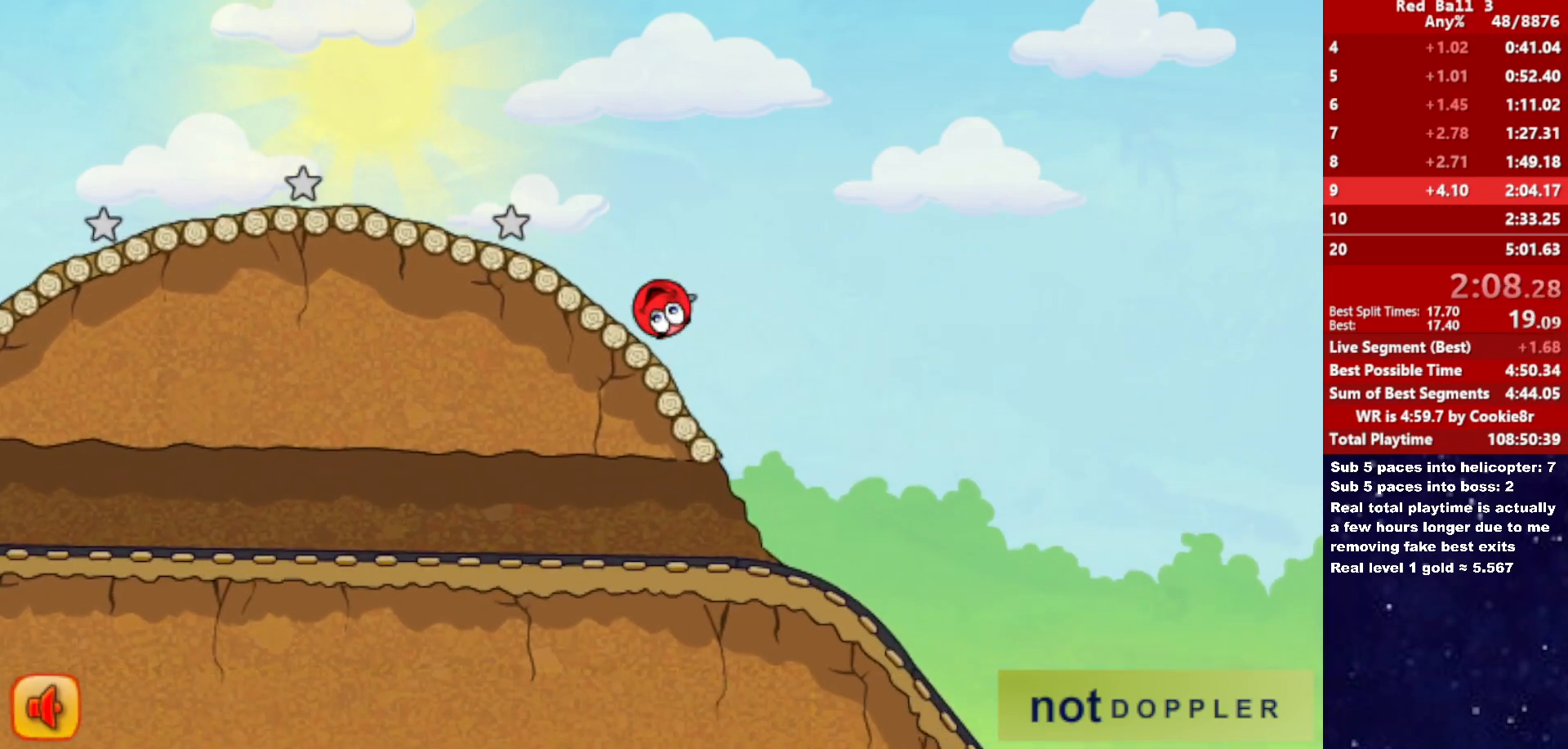
{"keys": ["right"], "events": []}
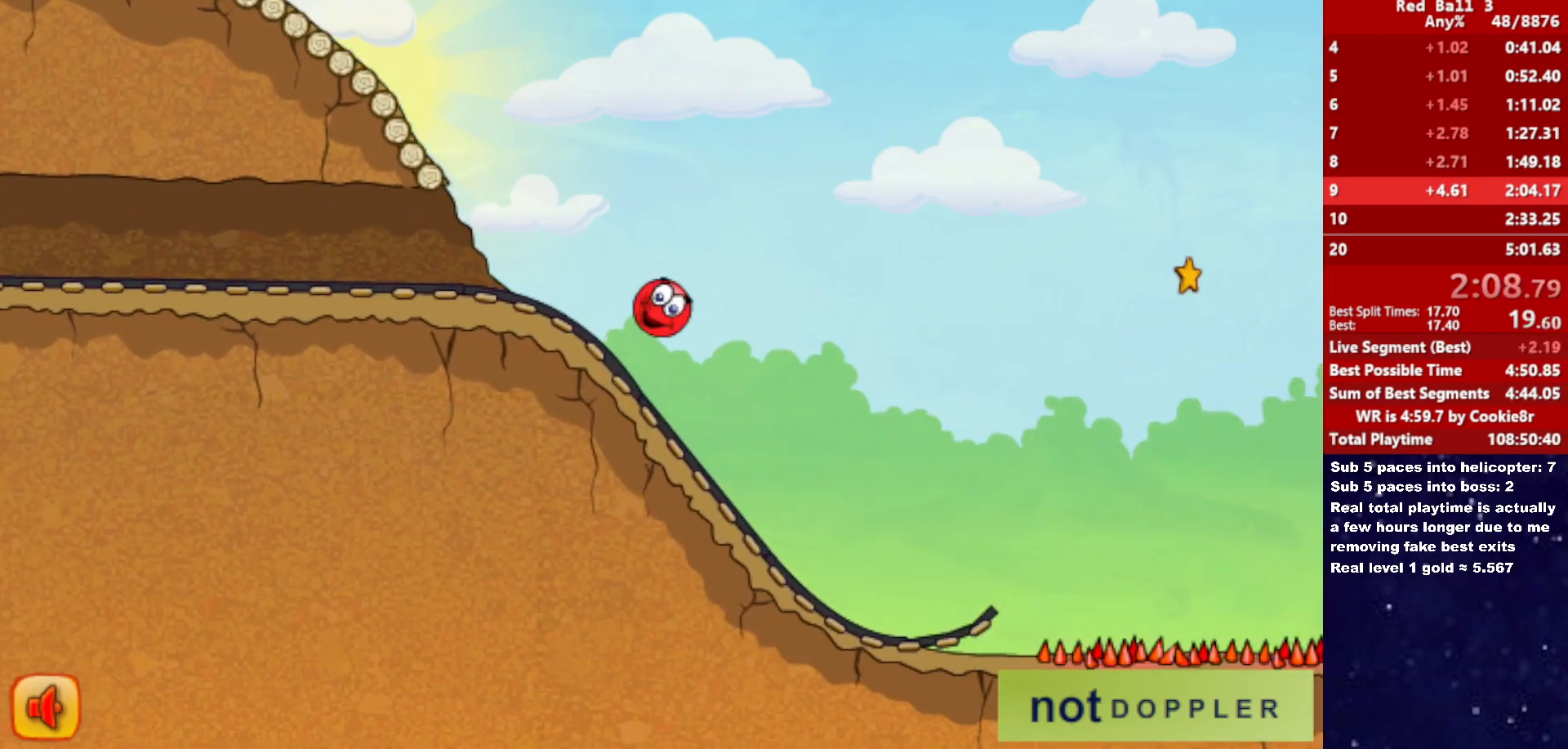
{"keys": ["right", "up"], "events": [[383, "up", "down"]]}
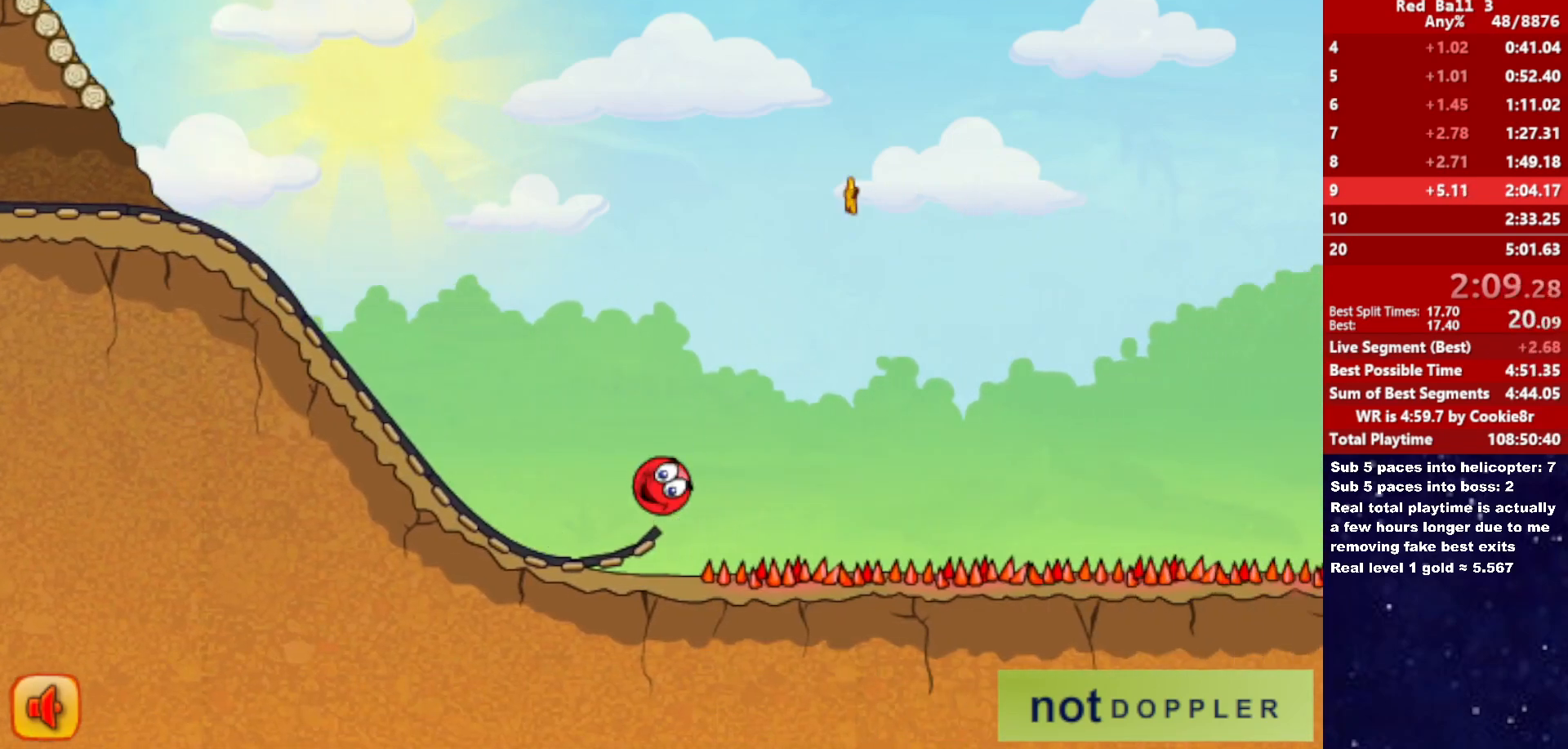
{"keys": ["right", "up"], "events": []}
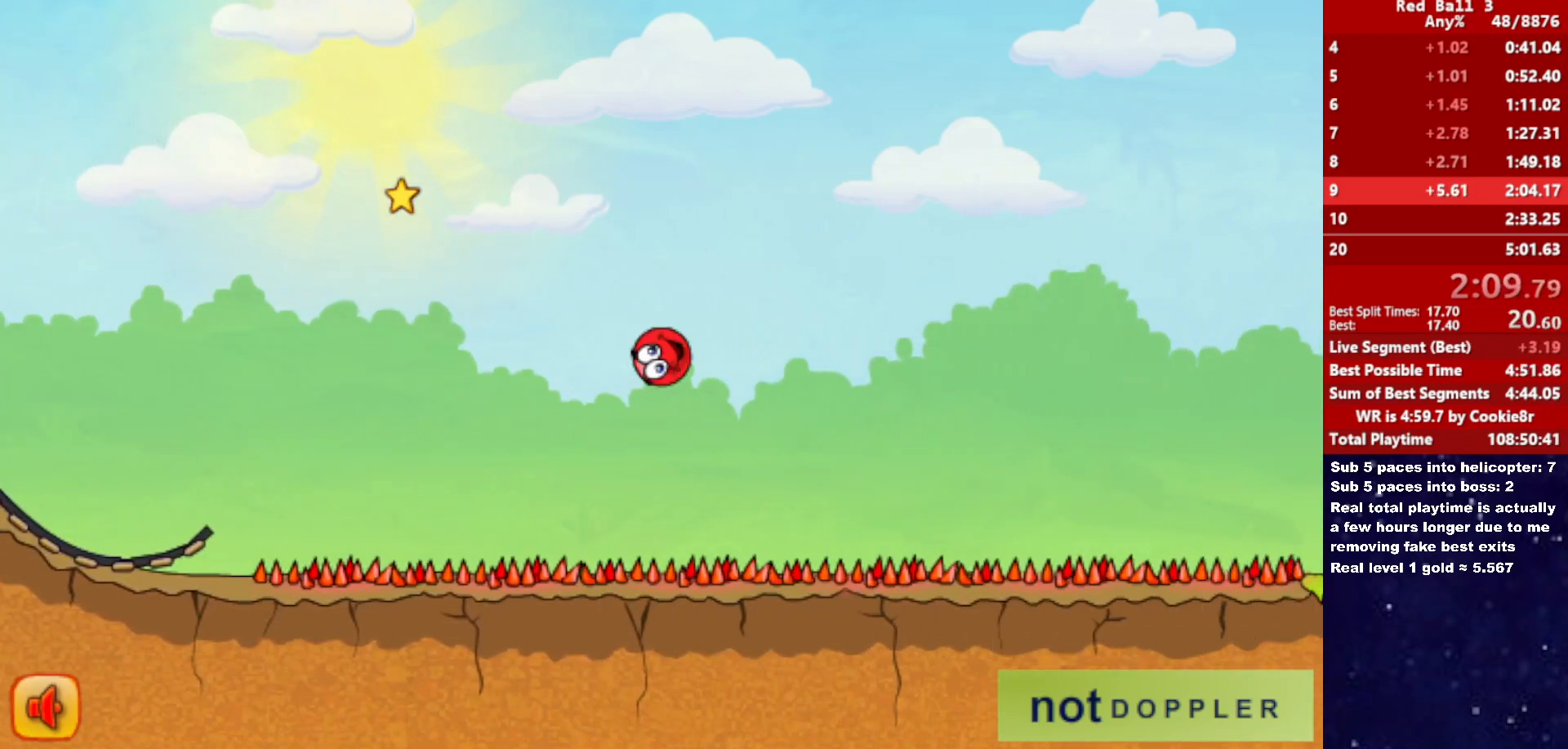
{"keys": ["right", "up"], "events": []}
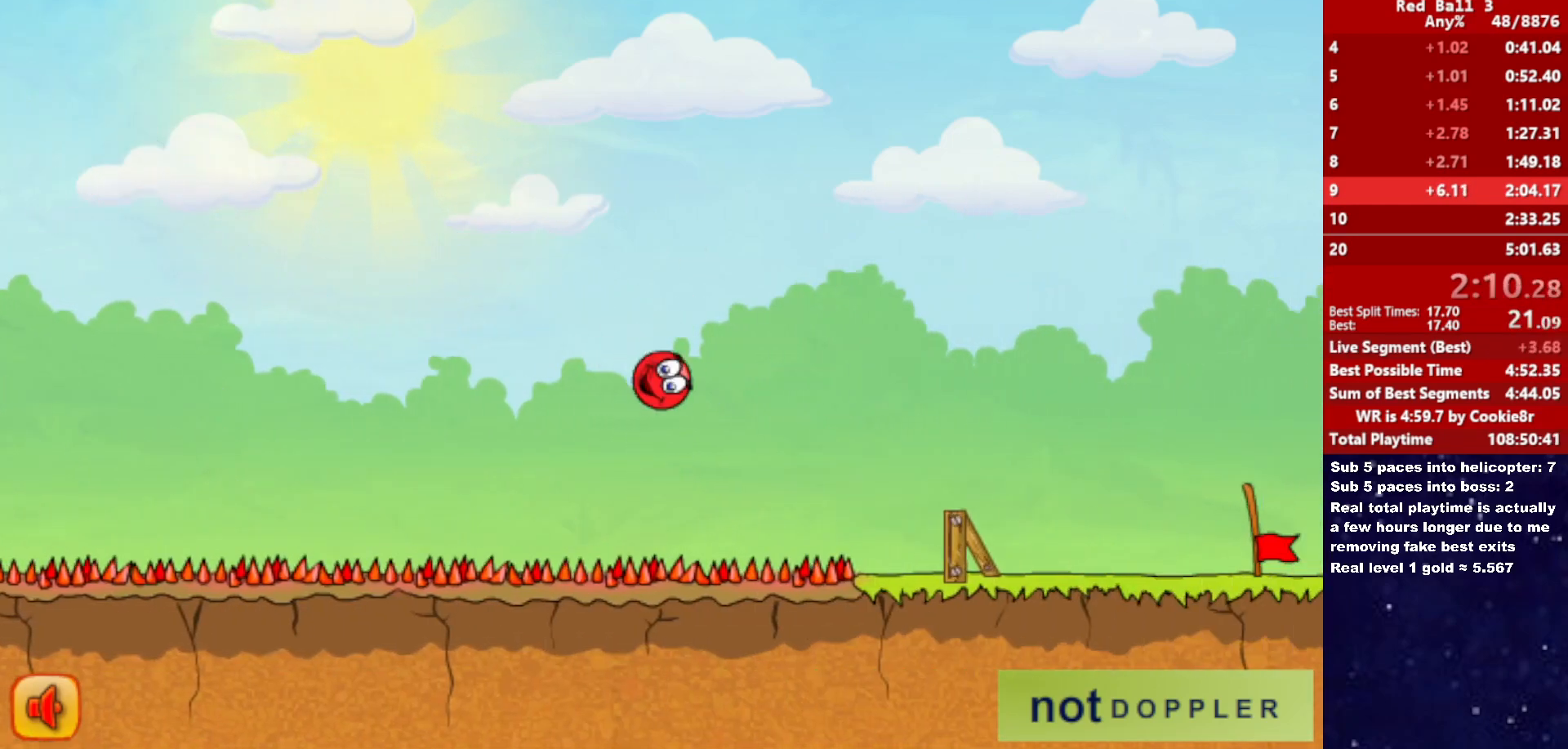
{"keys": ["right"], "events": [[133, "up", "up"]]}
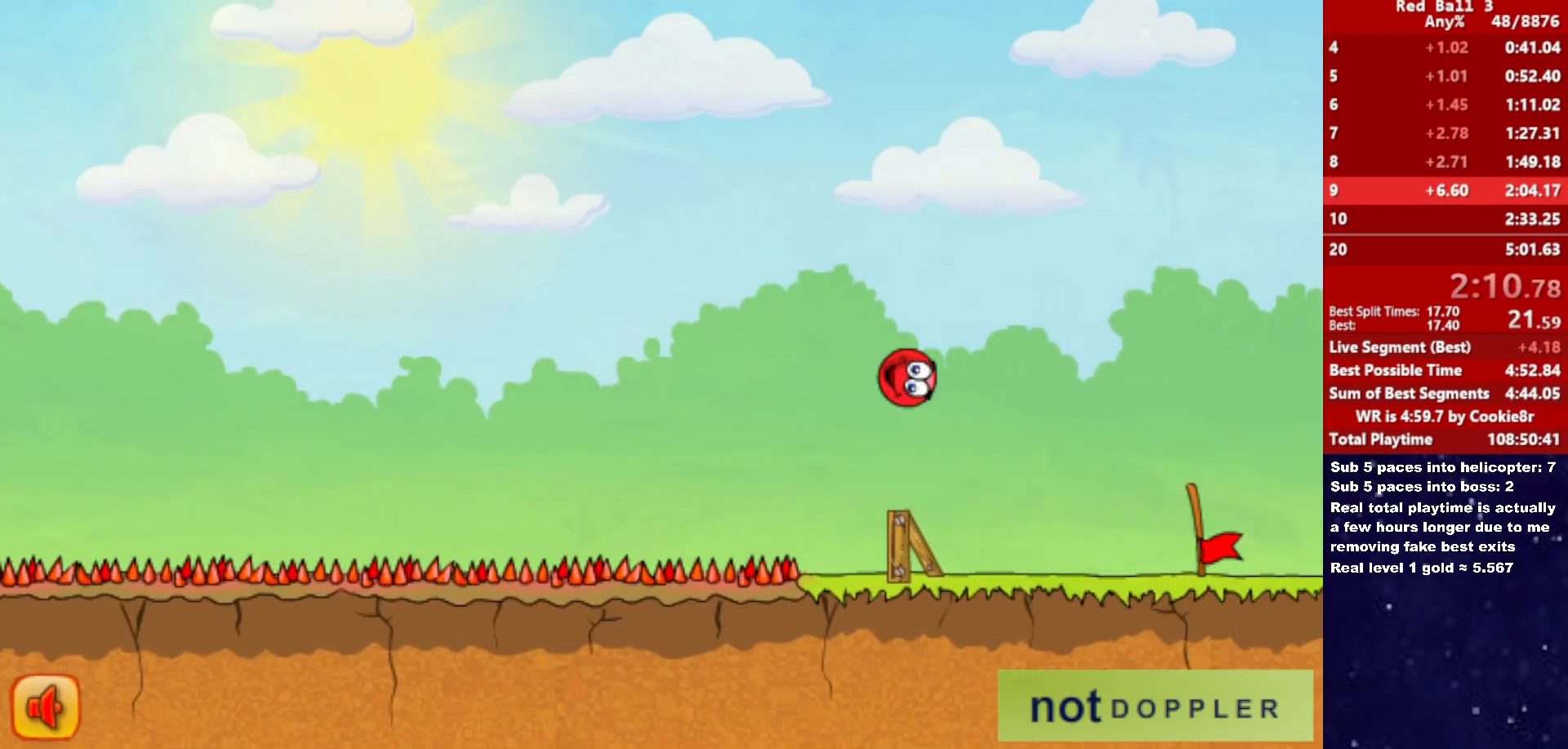
{"keys": ["left"], "events": [[133, "left", "down"], [133, "right", "up"]]}
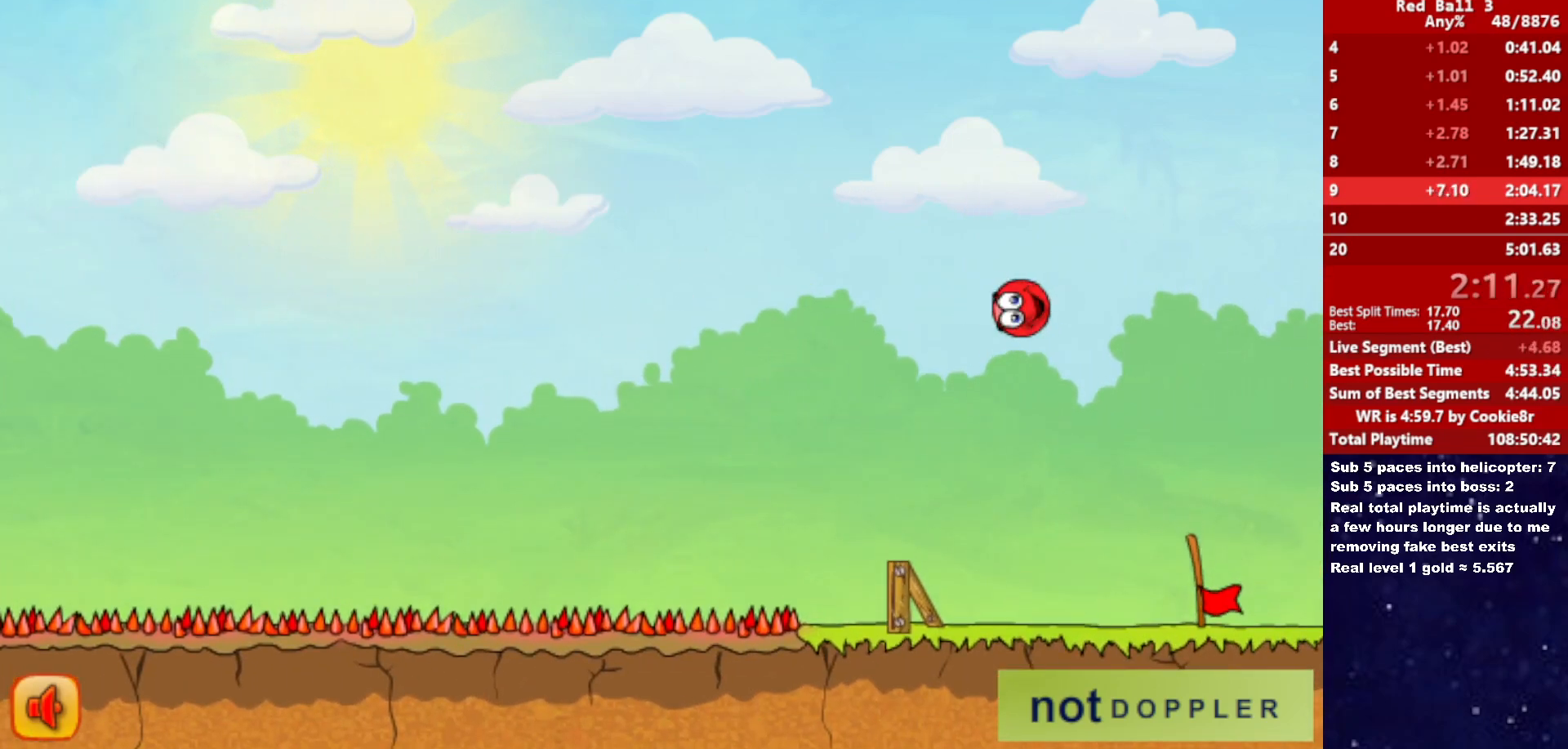
{"keys": ["left", "up"], "events": [[417, "up", "down"]]}
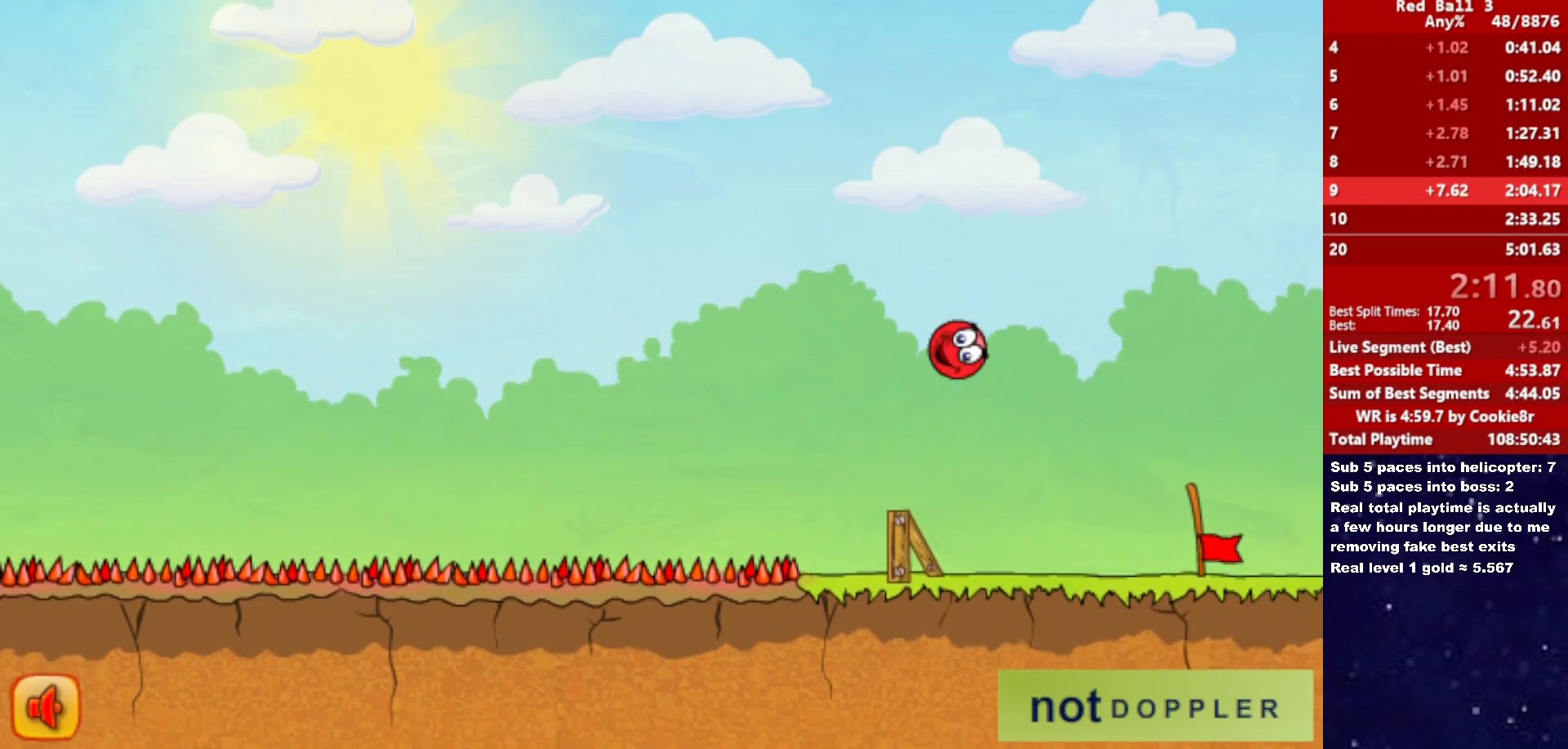
{"keys": ["left", "up"], "events": []}
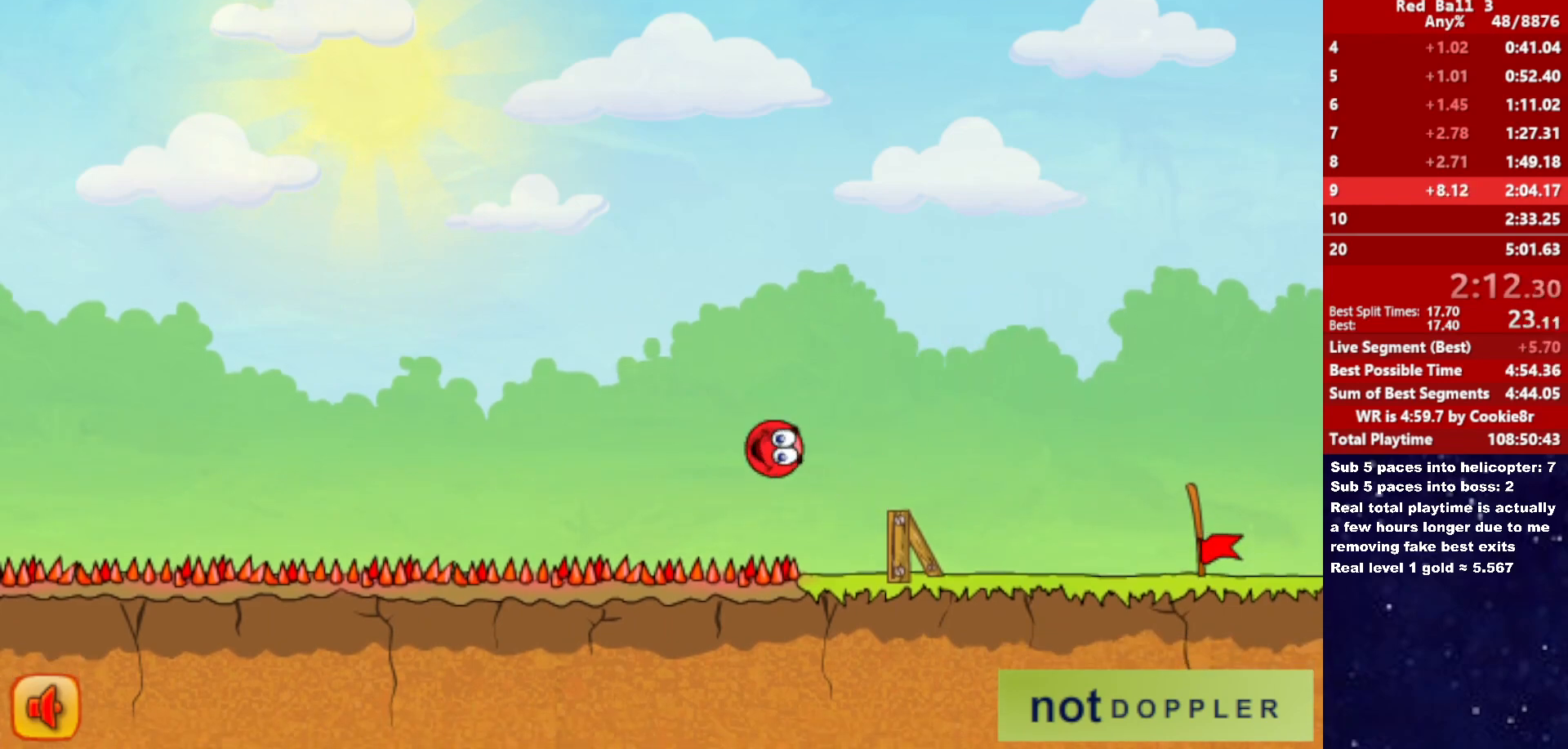
{"keys": ["left", "up"], "events": []}
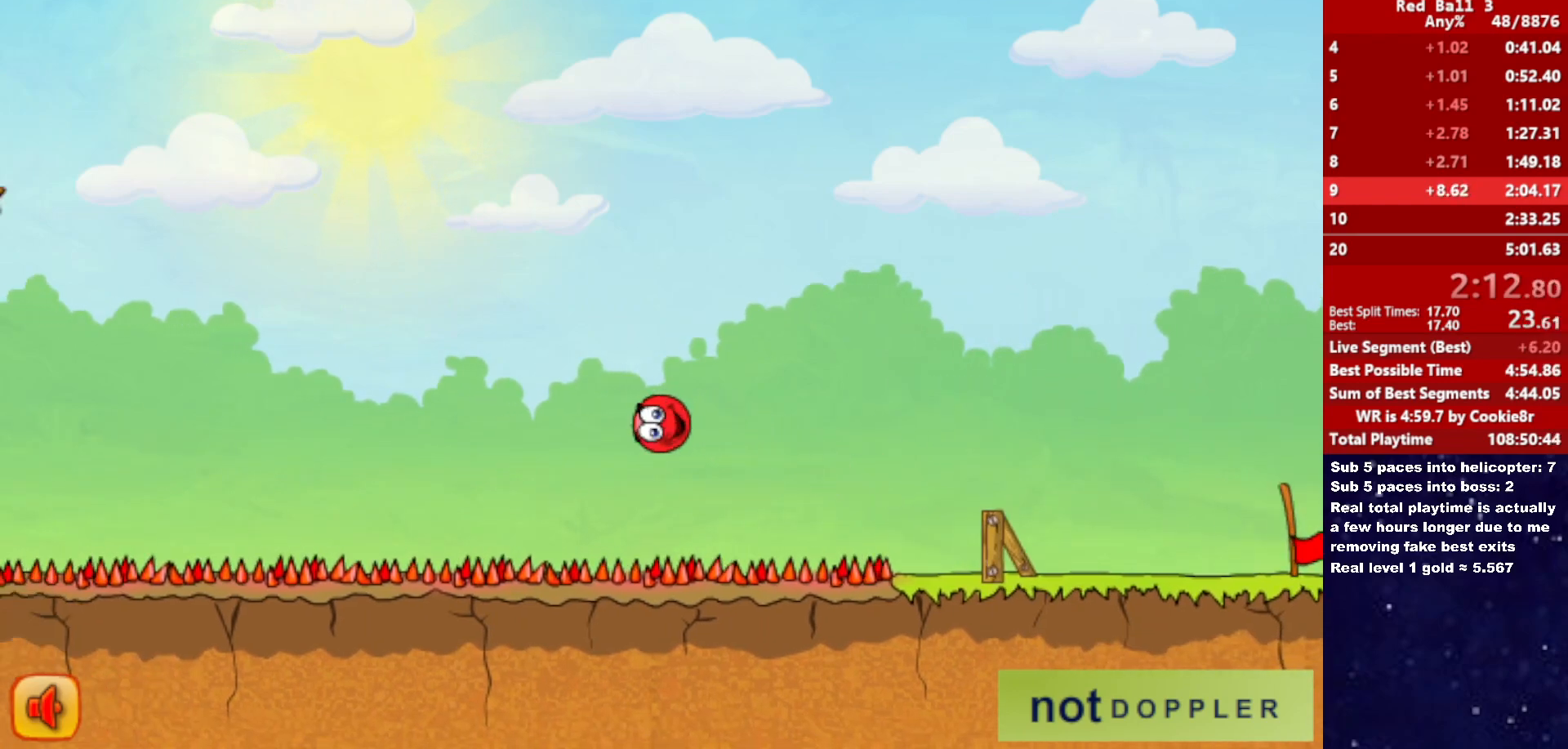
{"keys": ["right"], "events": [[250, "right", "down"], [283, "left", "up"], [300, "up", "up"]]}
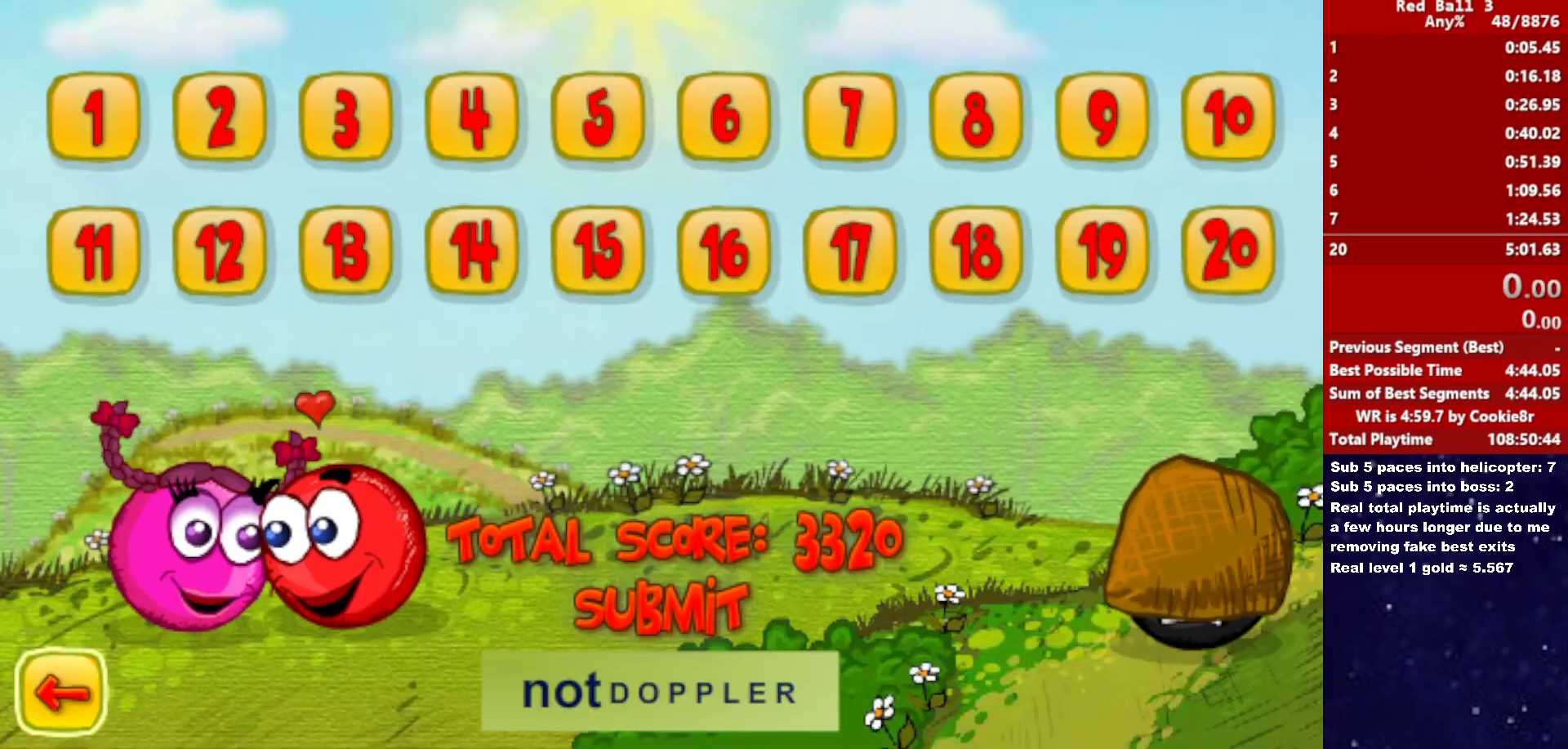
{"keys": ["right"], "events": []}
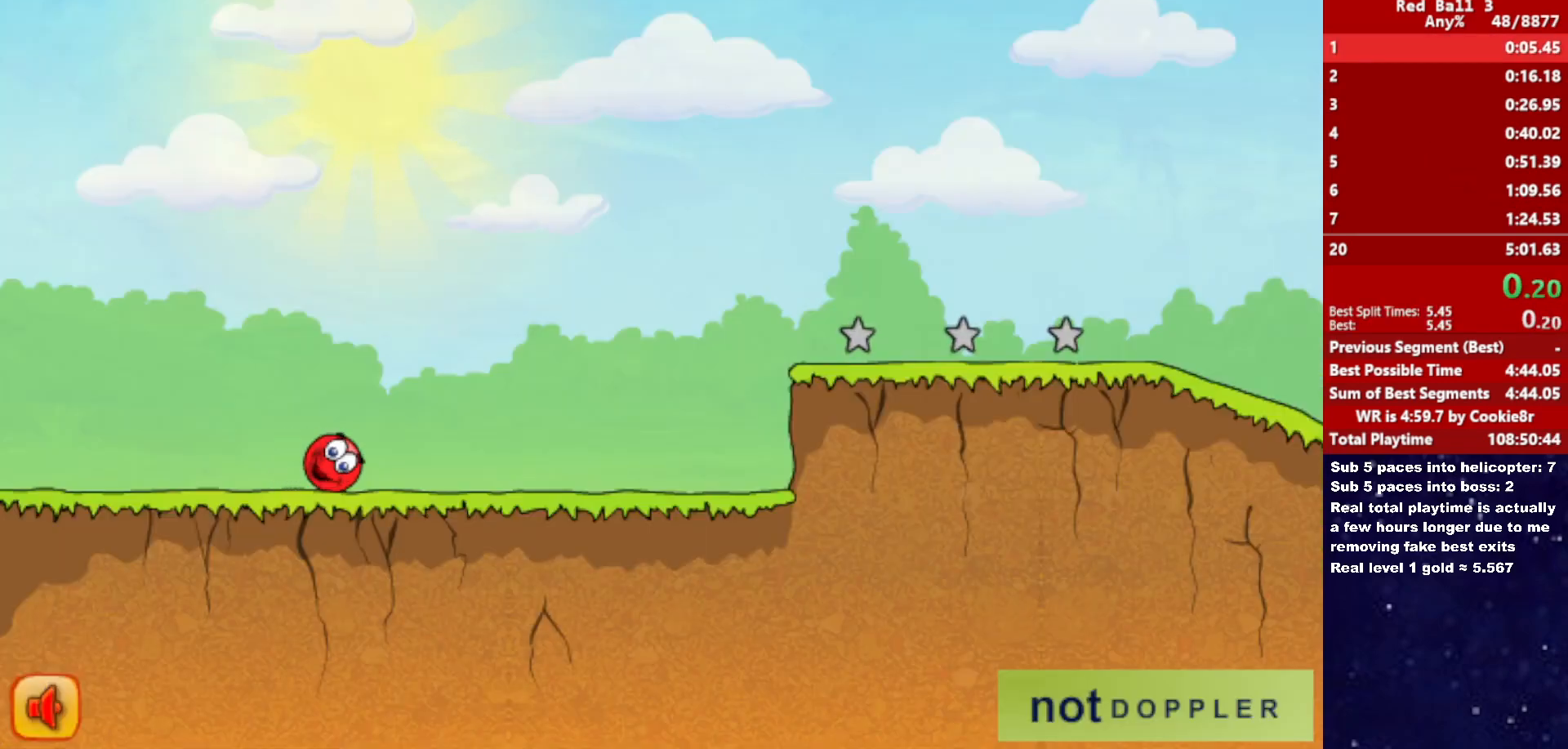
{"keys": ["right"], "events": []}
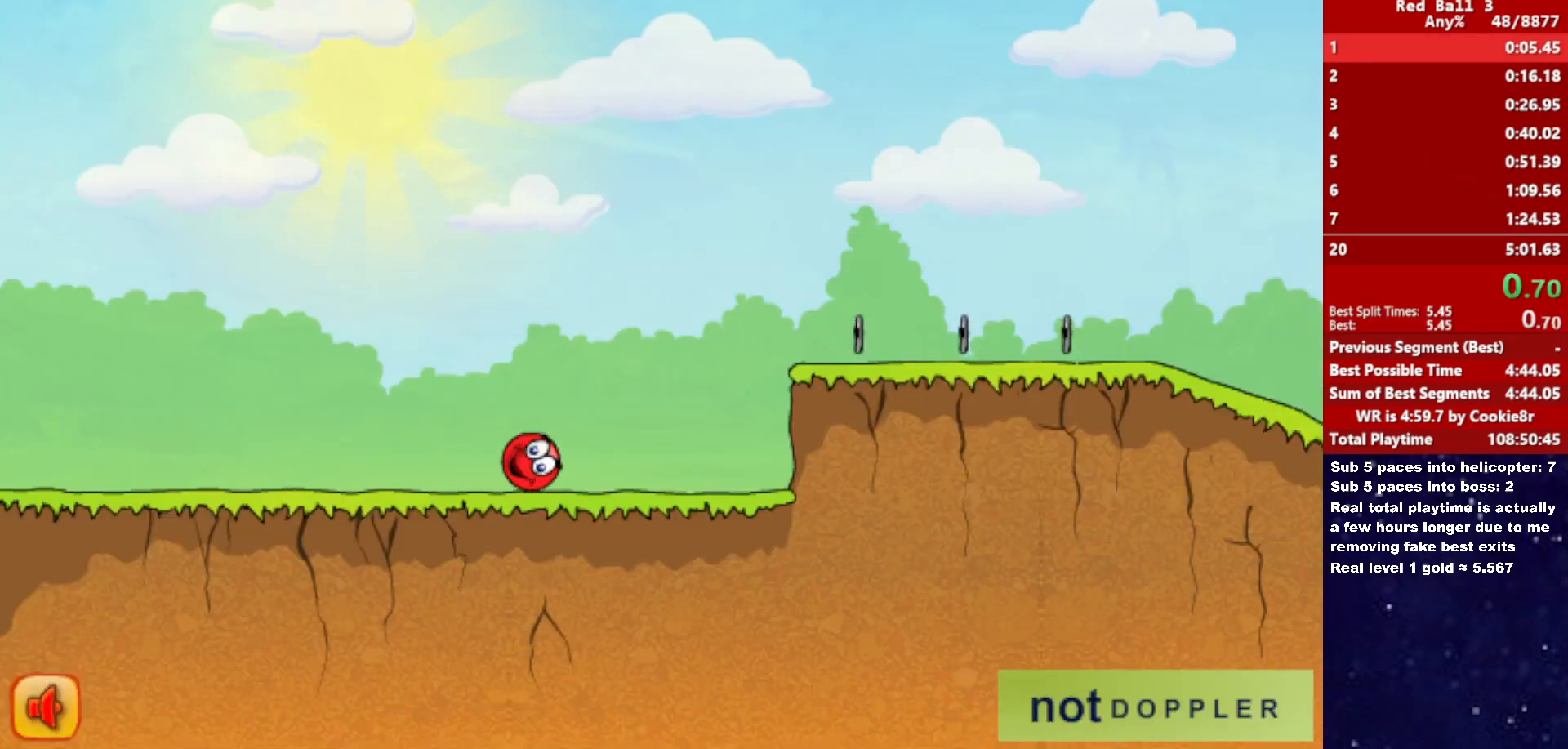
{"keys": ["right", "up"], "events": [[183, "up", "down"]]}
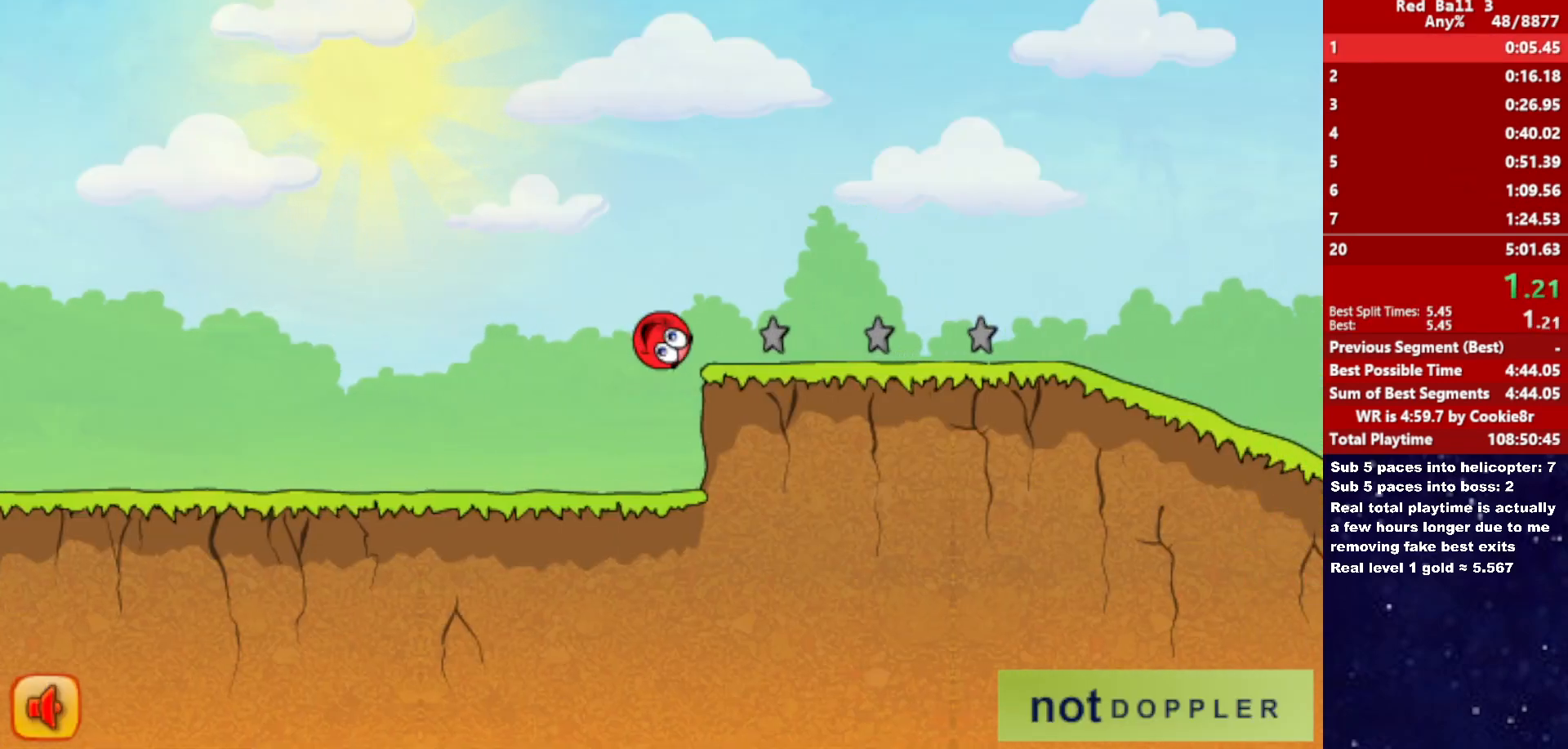
{"keys": ["right", "up"], "events": []}
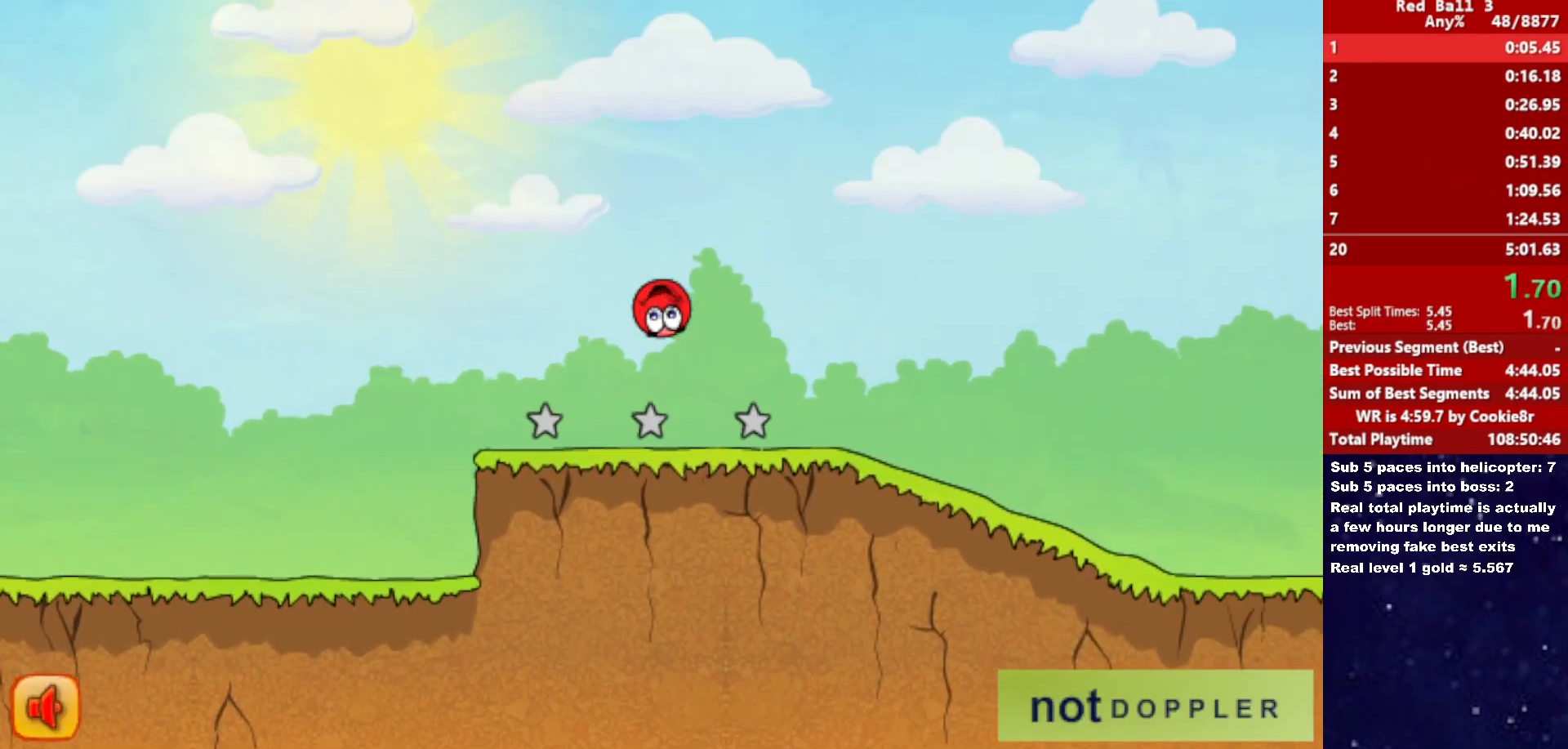
{"keys": ["right"], "events": [[17, "up", "up"]]}
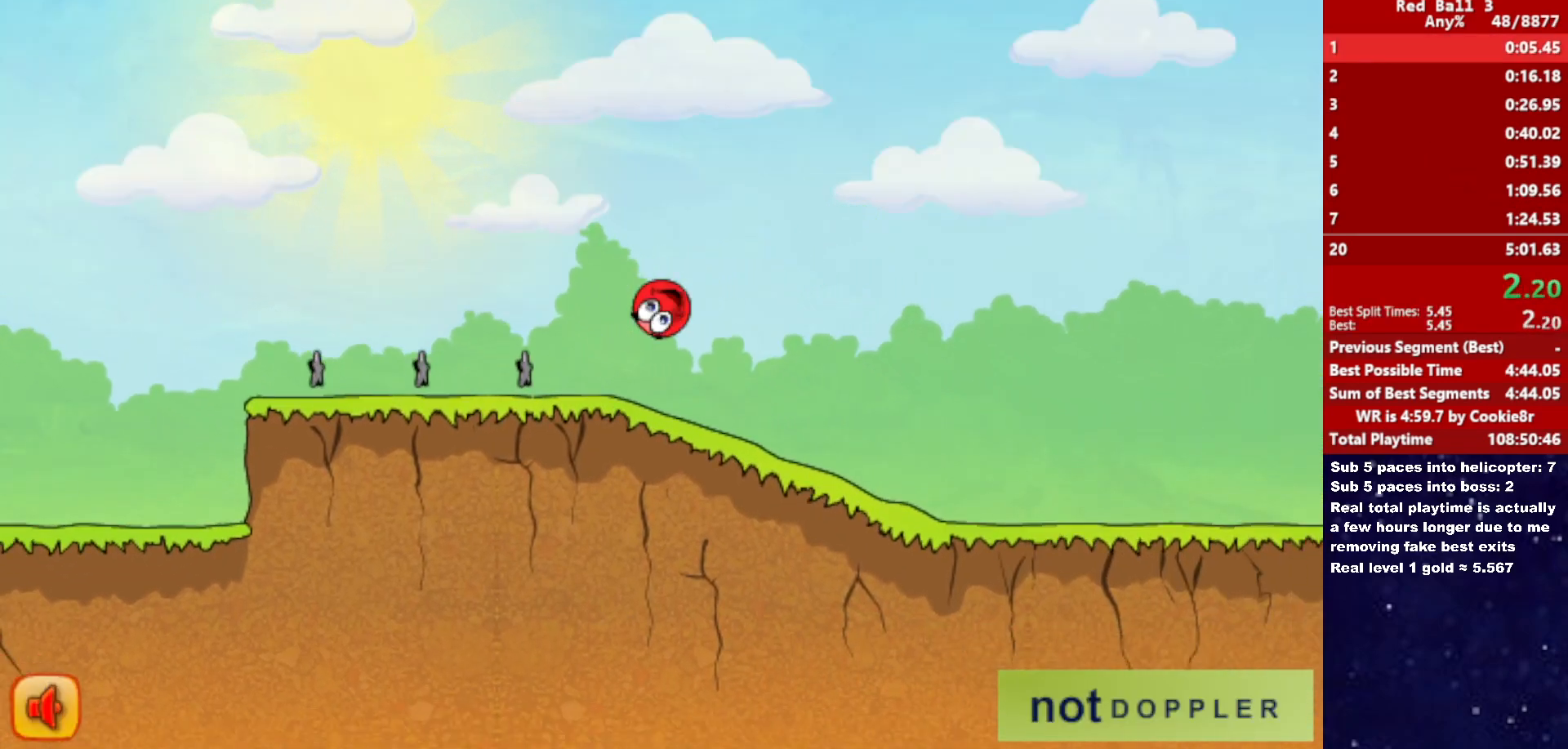
{"keys": ["right"], "events": []}
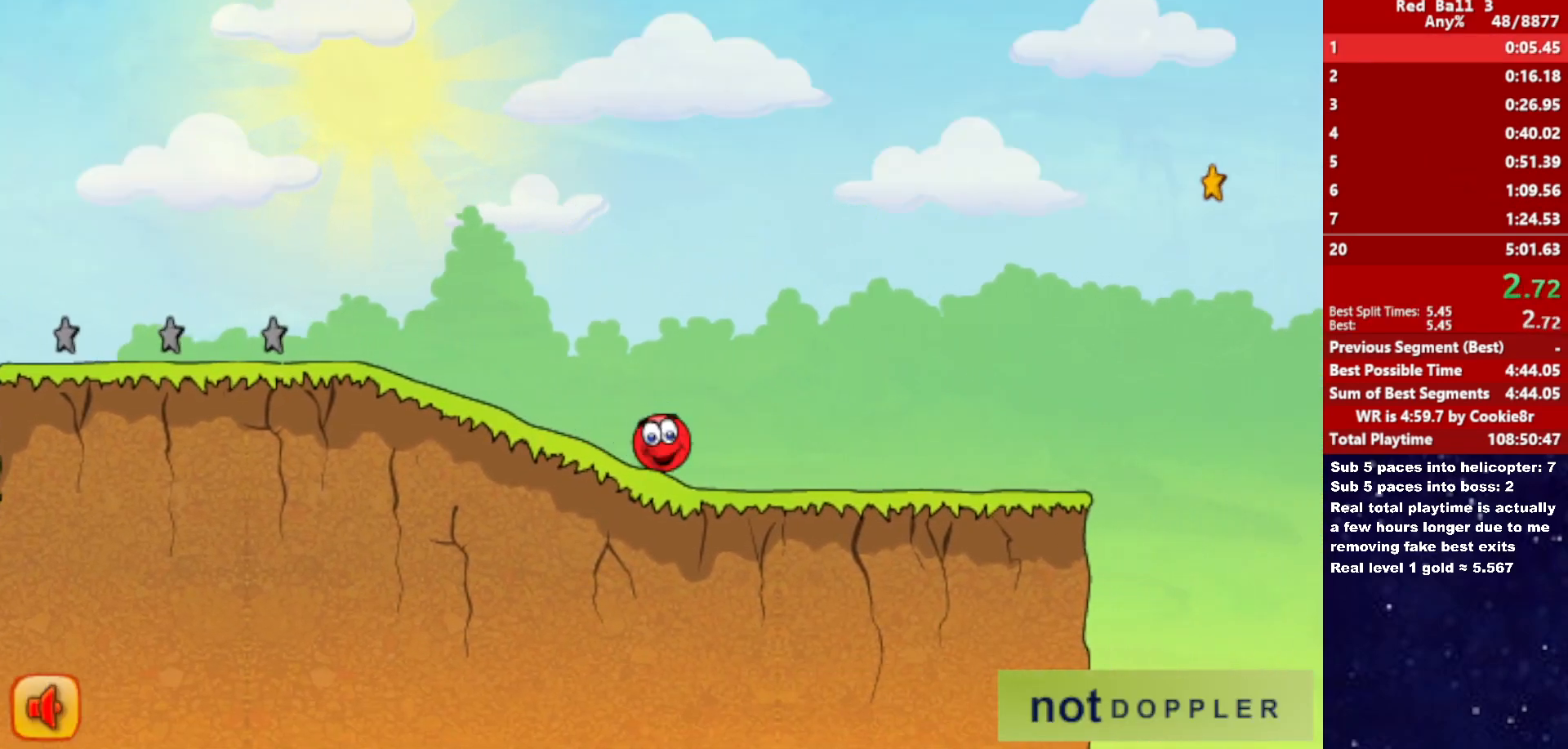
{"keys": ["right", "up"], "events": [[433, "up", "down"]]}
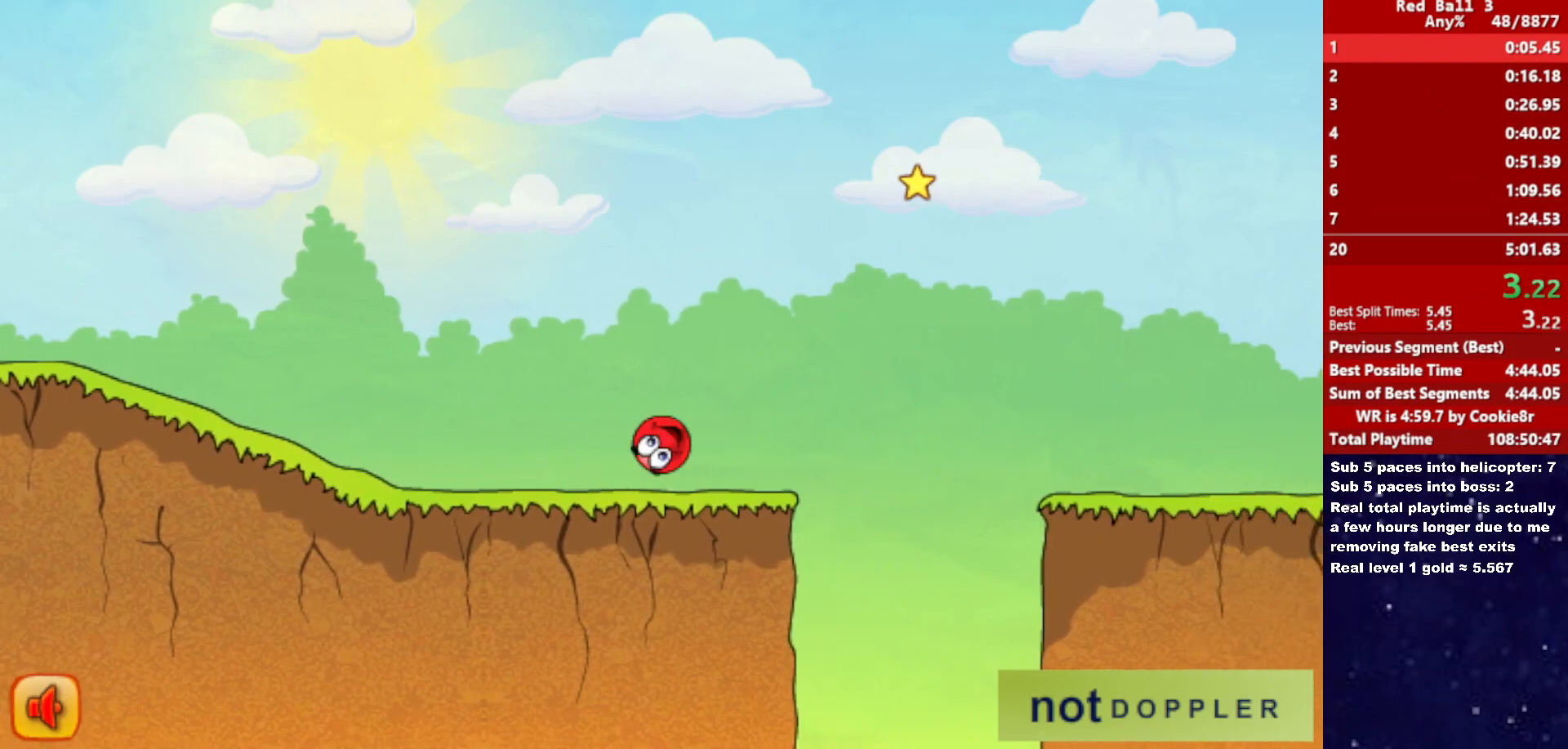
{"keys": ["right", "up"], "events": []}
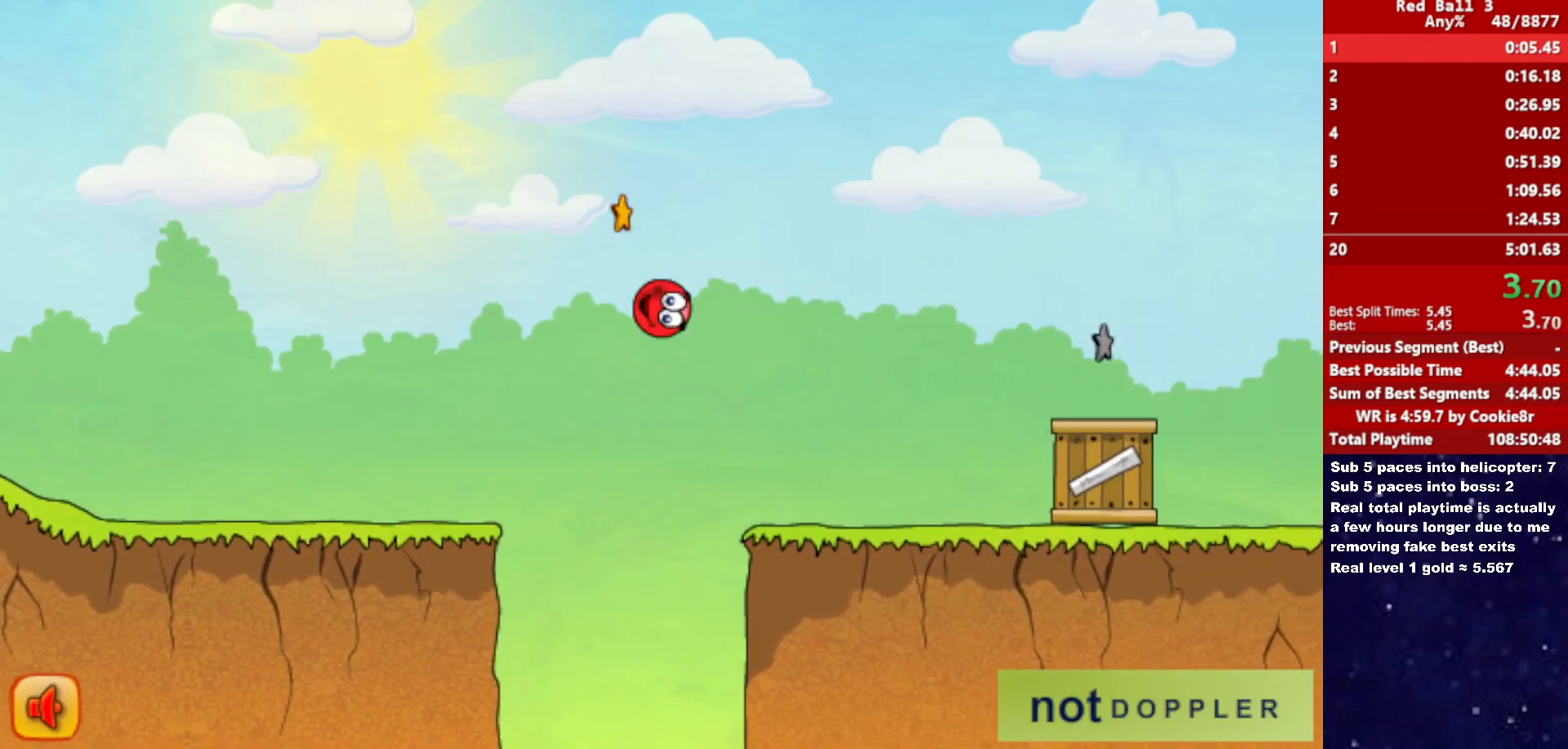
{"keys": ["right", "up"], "events": [[250, "up", "up"], [383, "up", "down"]]}
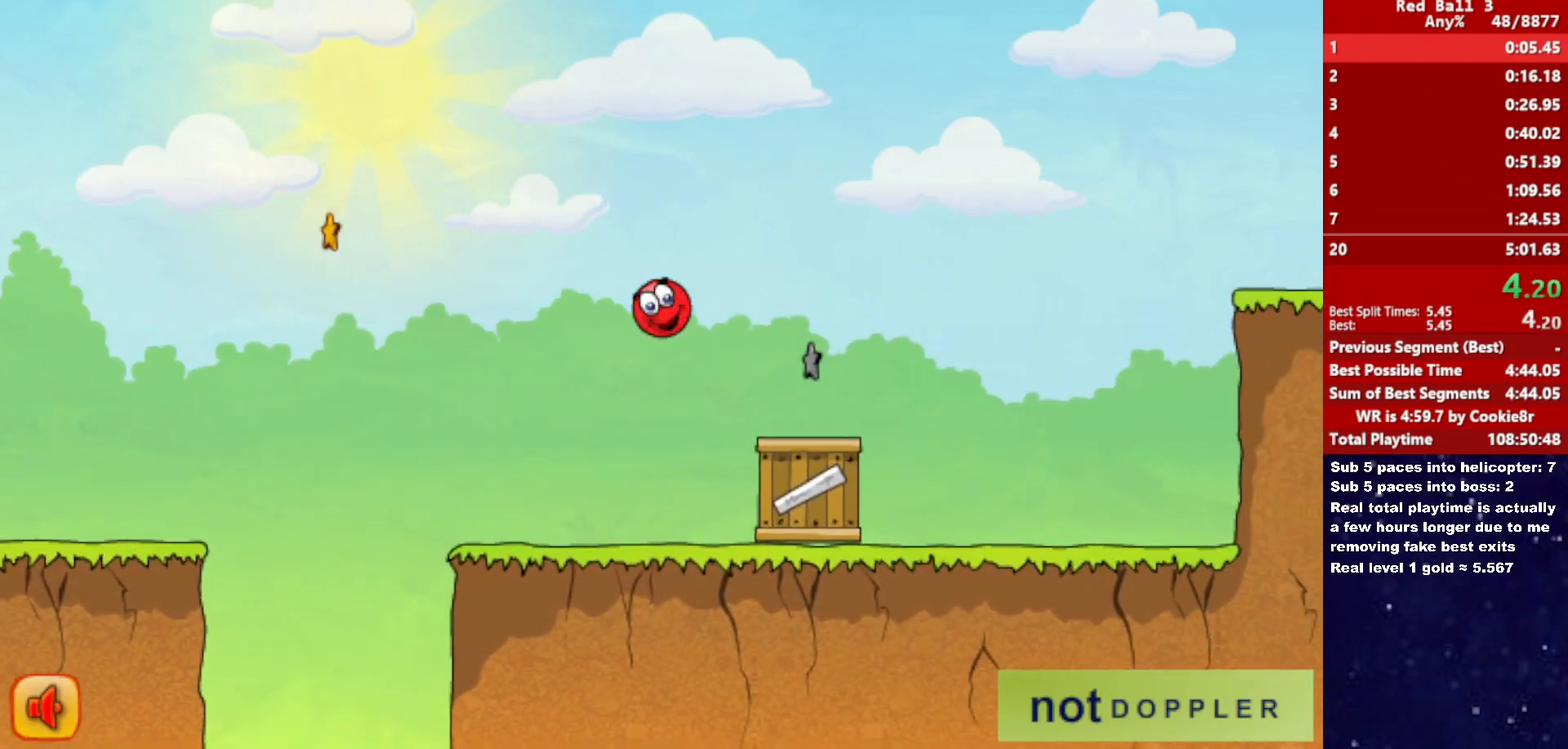
{"keys": ["right", "up"], "events": []}
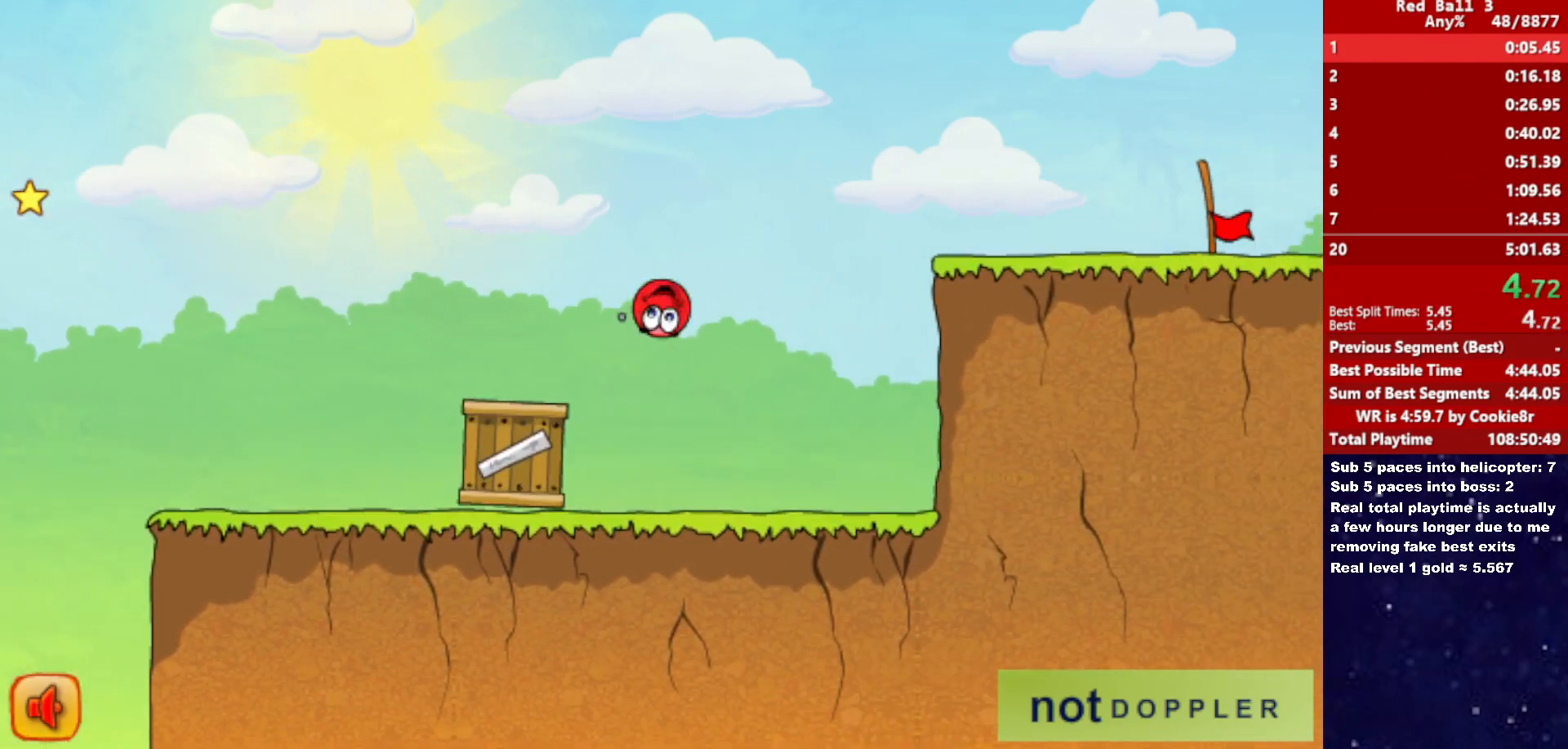
{"keys": ["right"], "events": [[117, "up", "up"]]}
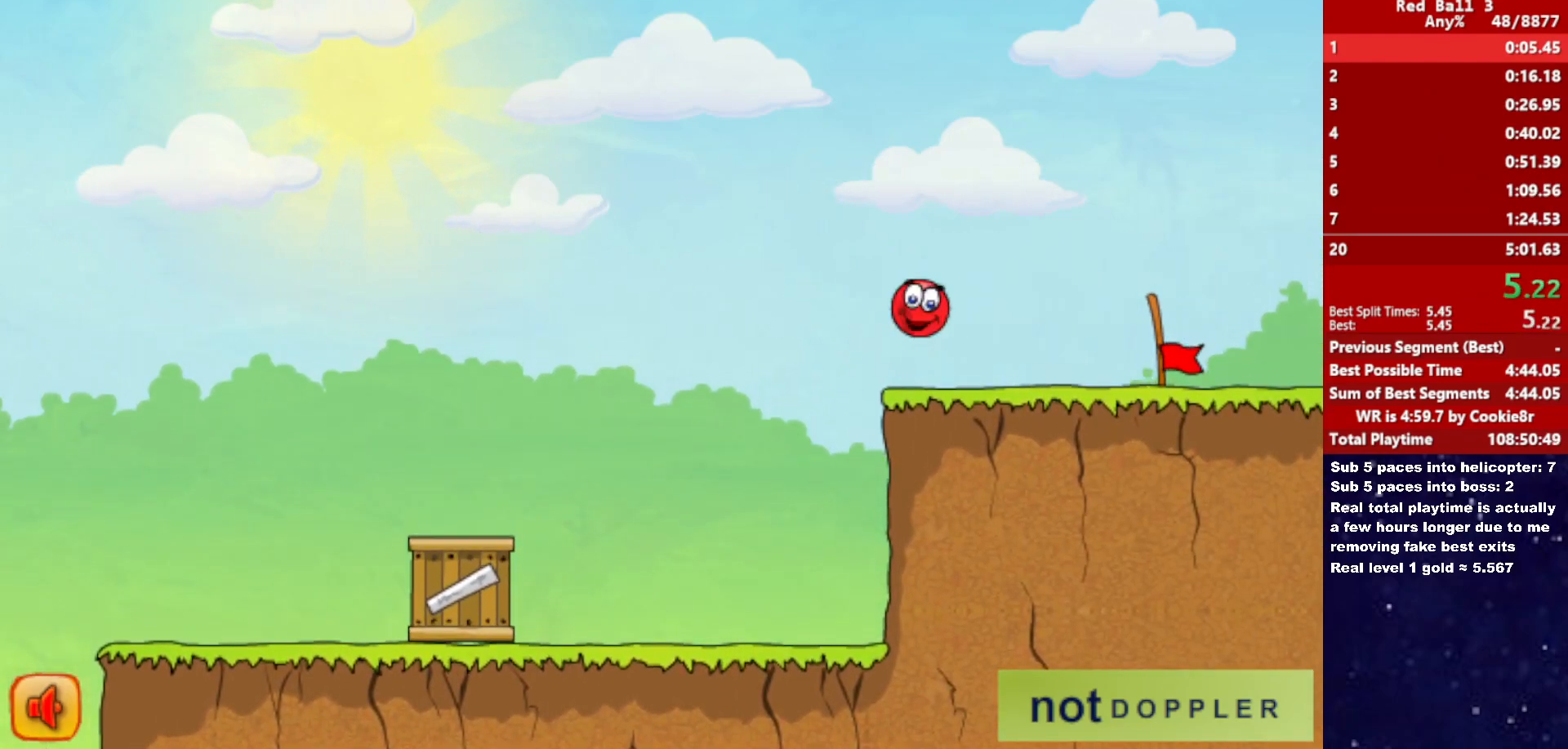
{"keys": ["right"], "events": []}
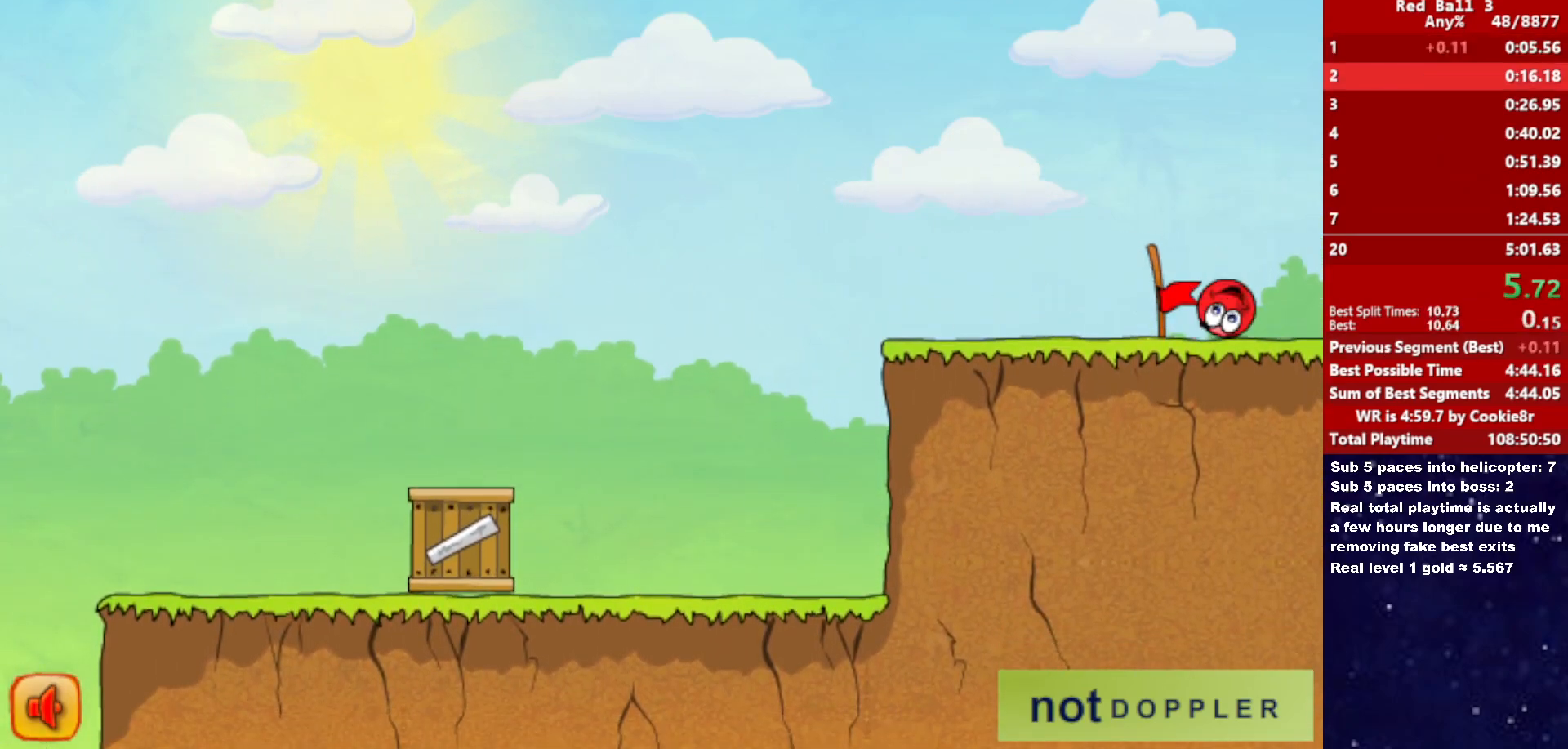
{"keys": ["right"], "events": []}
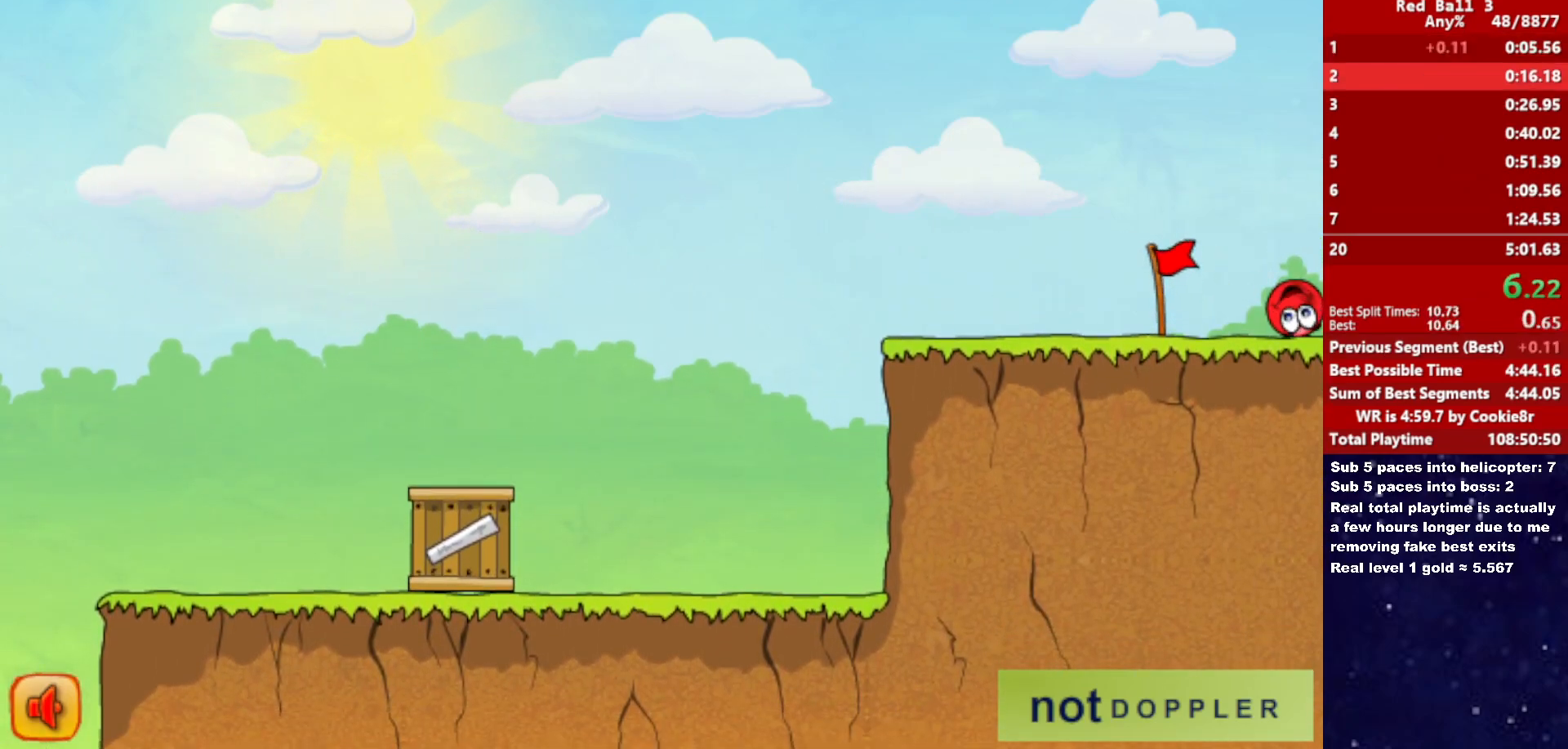
{"keys": ["right"], "events": [[150, "right", "up"], [200, "right", "down"]]}
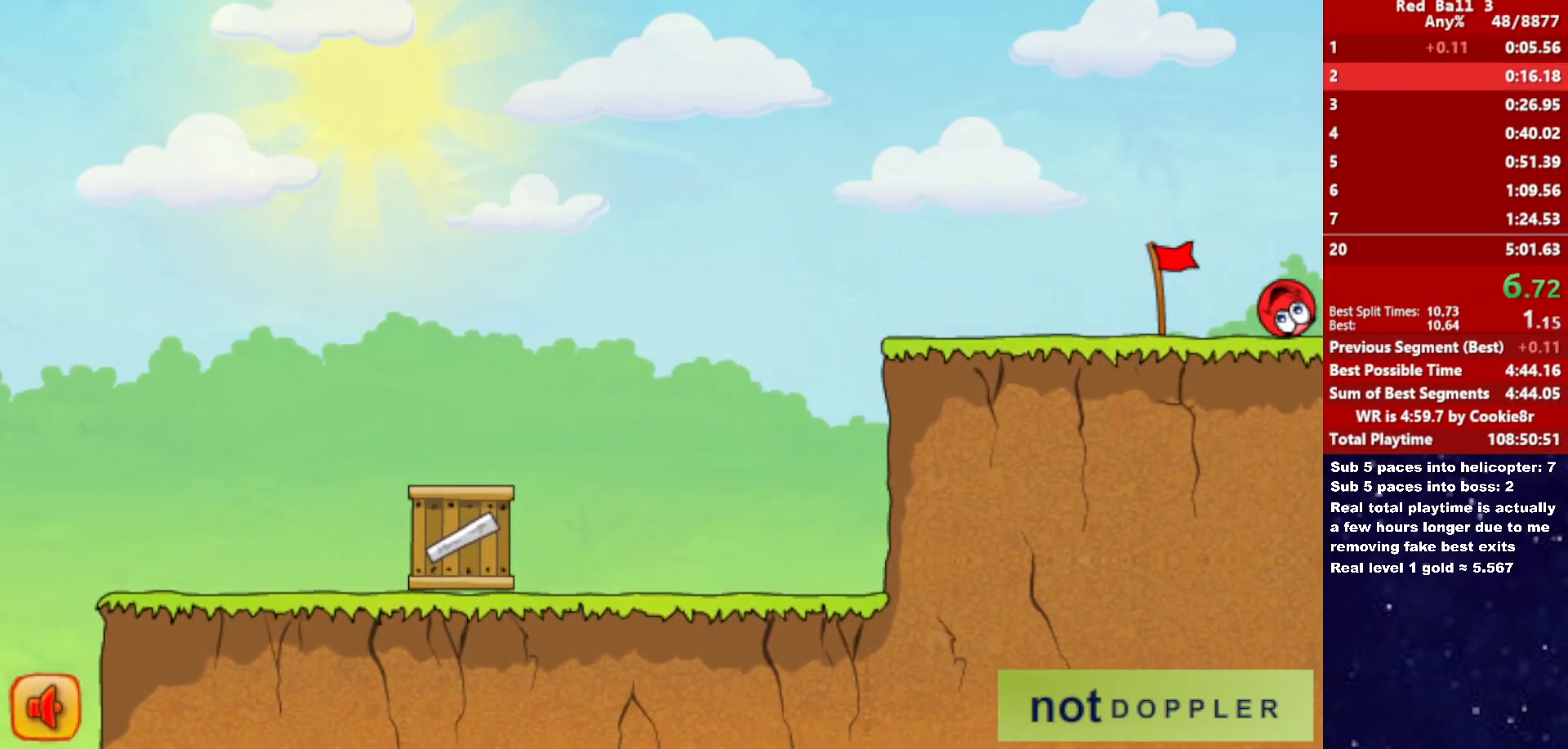
{"keys": ["right"], "events": []}
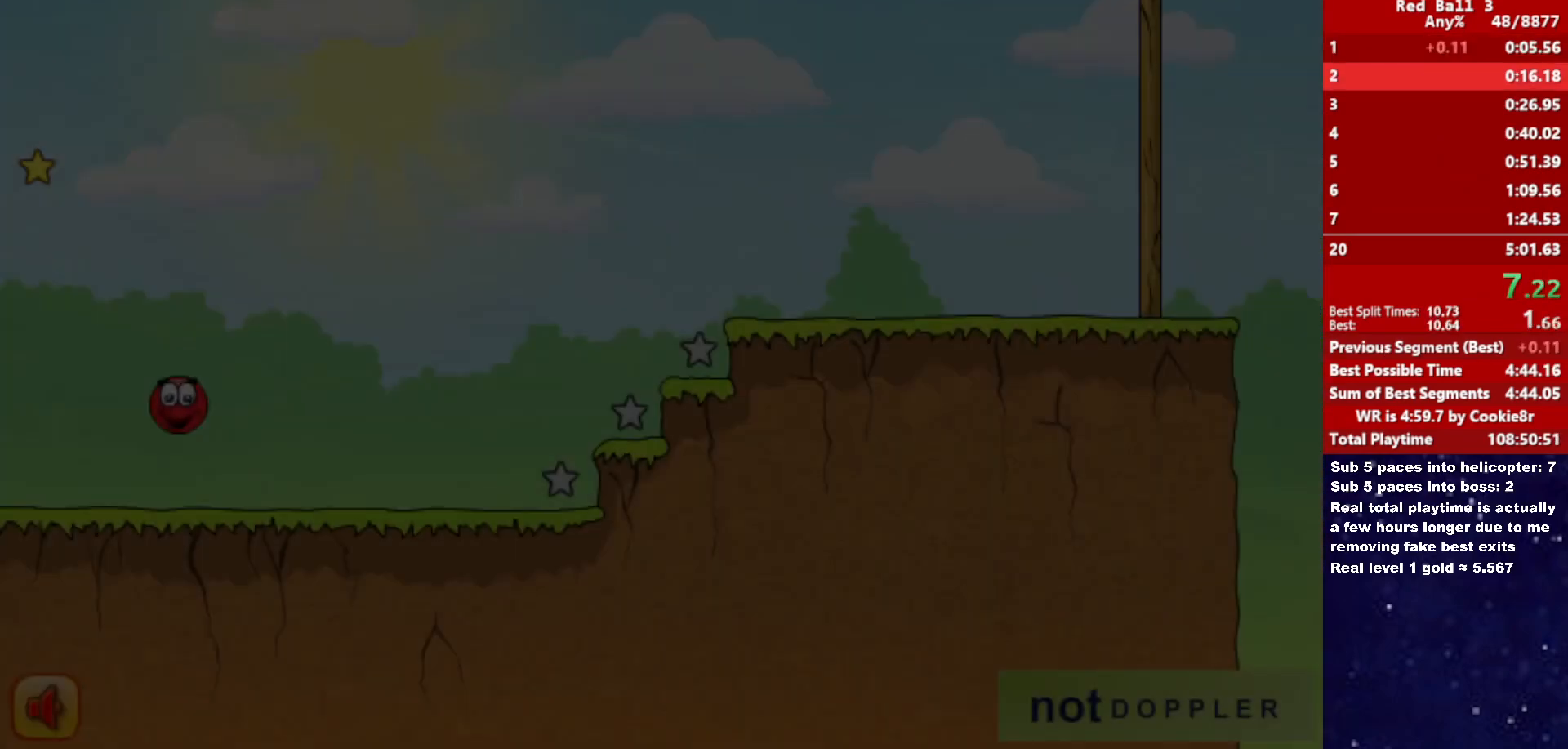
{"keys": ["right"], "events": []}
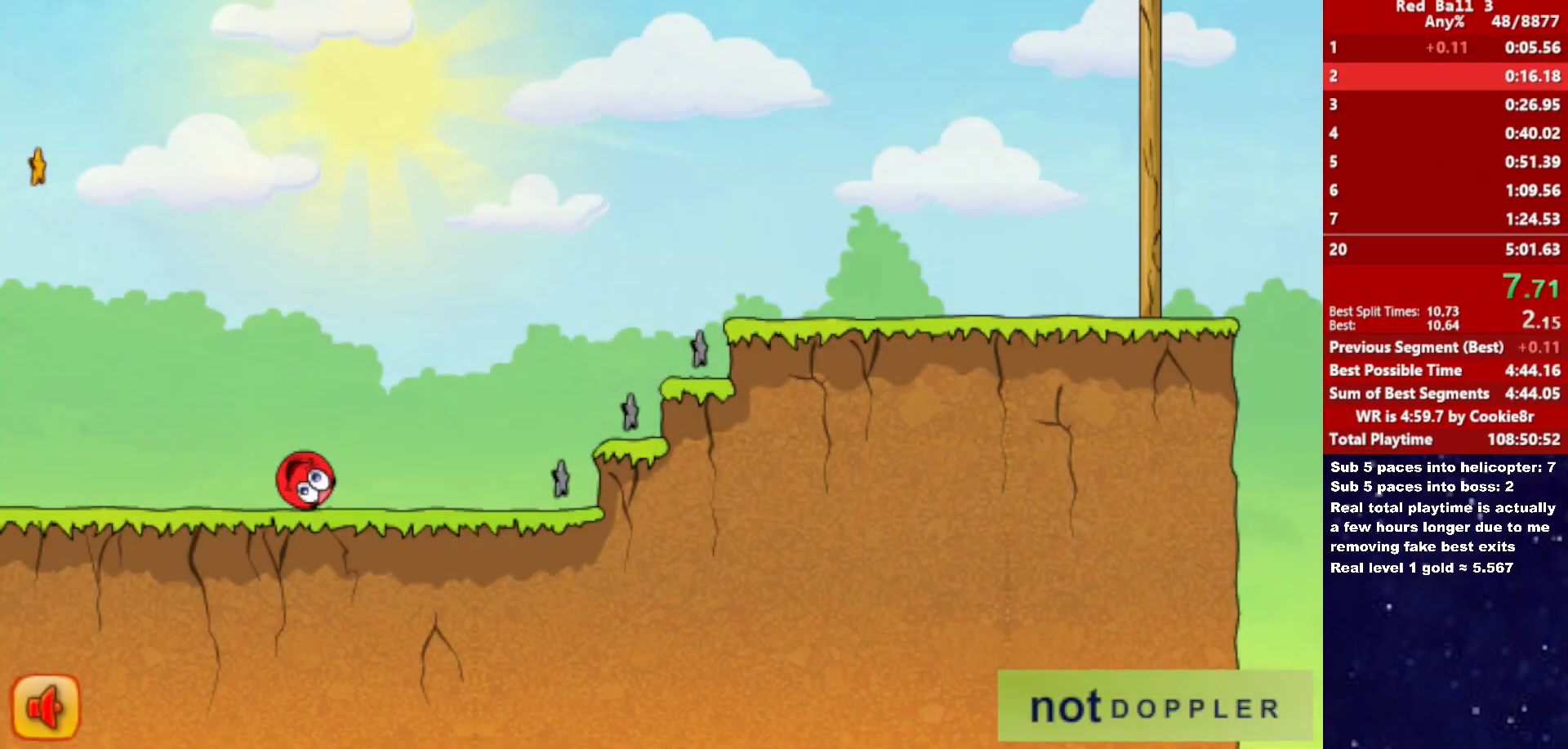
{"keys": ["right", "up"], "events": [[33, "up", "down"]]}
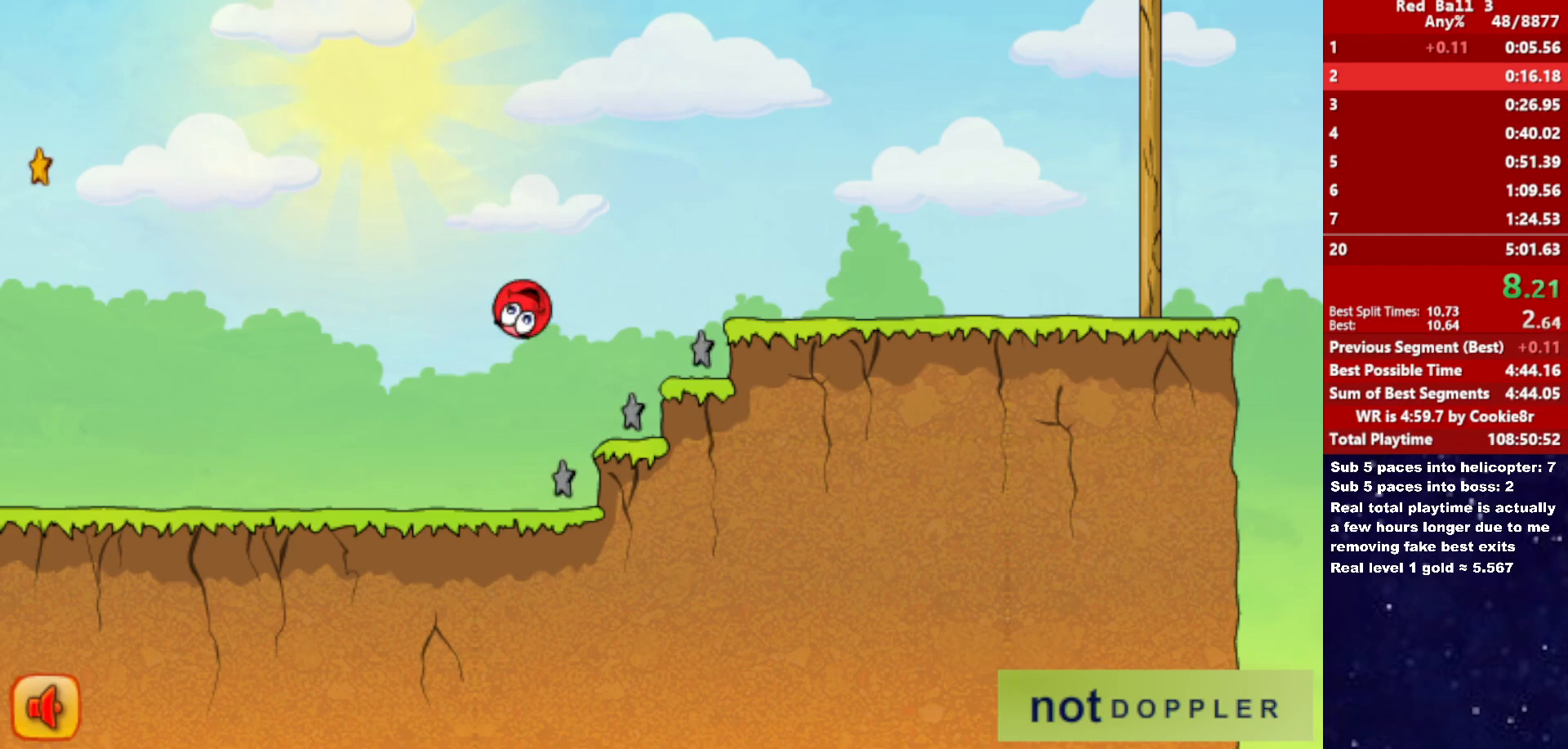
{"keys": ["right", "up"], "events": []}